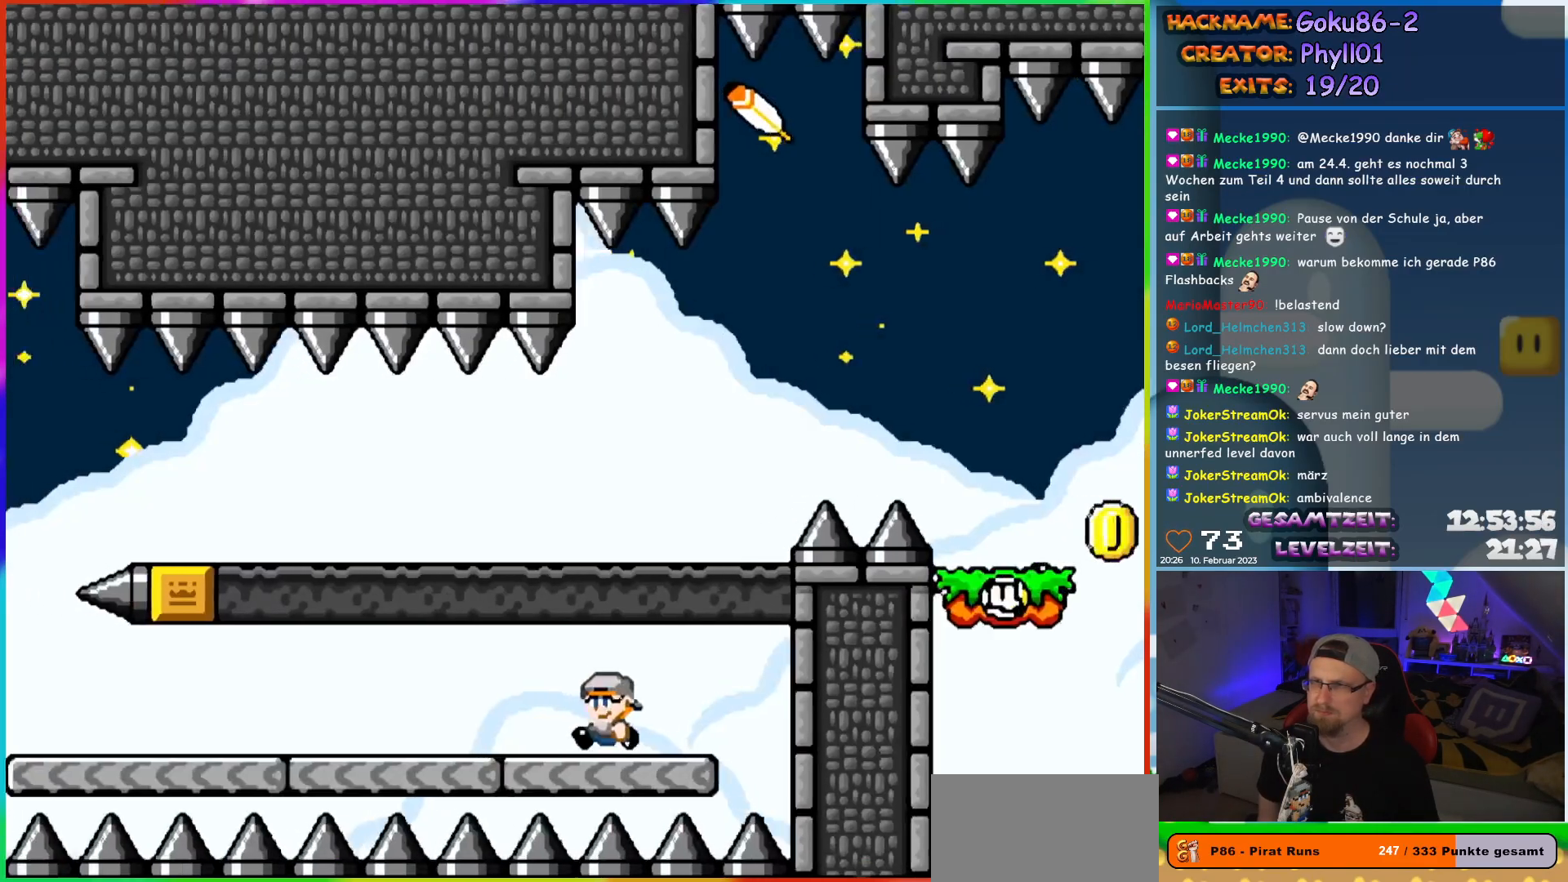
Gameplay with a controller (Nintendo layout); each line is a JSON object with the inputs held at the frame after it. "events" lists button and stick changes between this image and that frame as [ms after this image, input, new state], when the widget could be followed in between. Not read: L3 R3.
{"buttons": ["Y", "DPAD_LEFT"], "events": []}
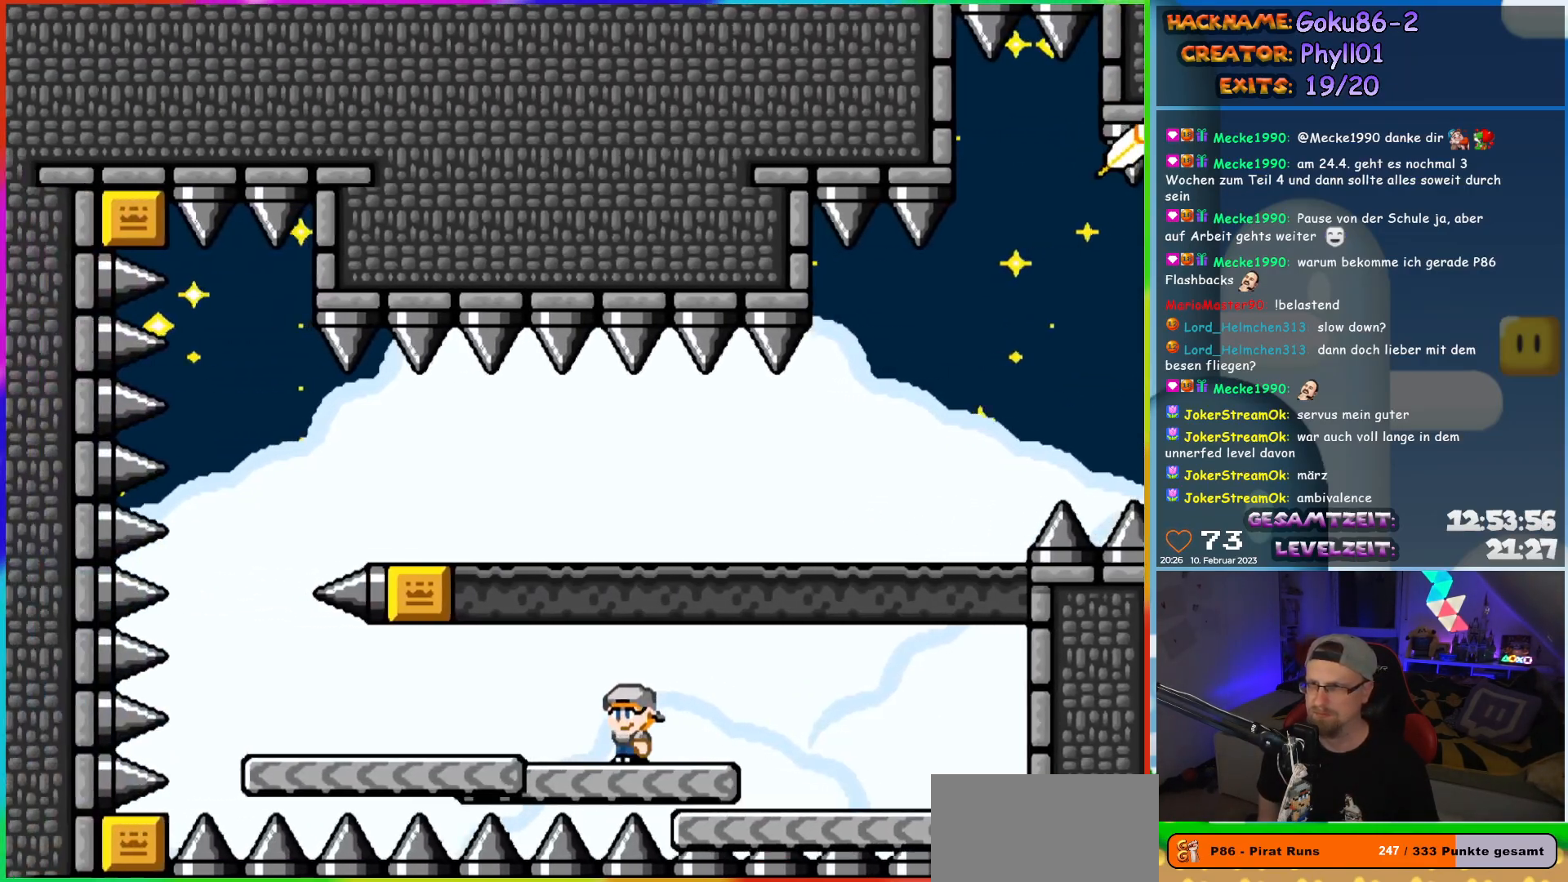
{"buttons": ["Y", "DPAD_LEFT"], "events": []}
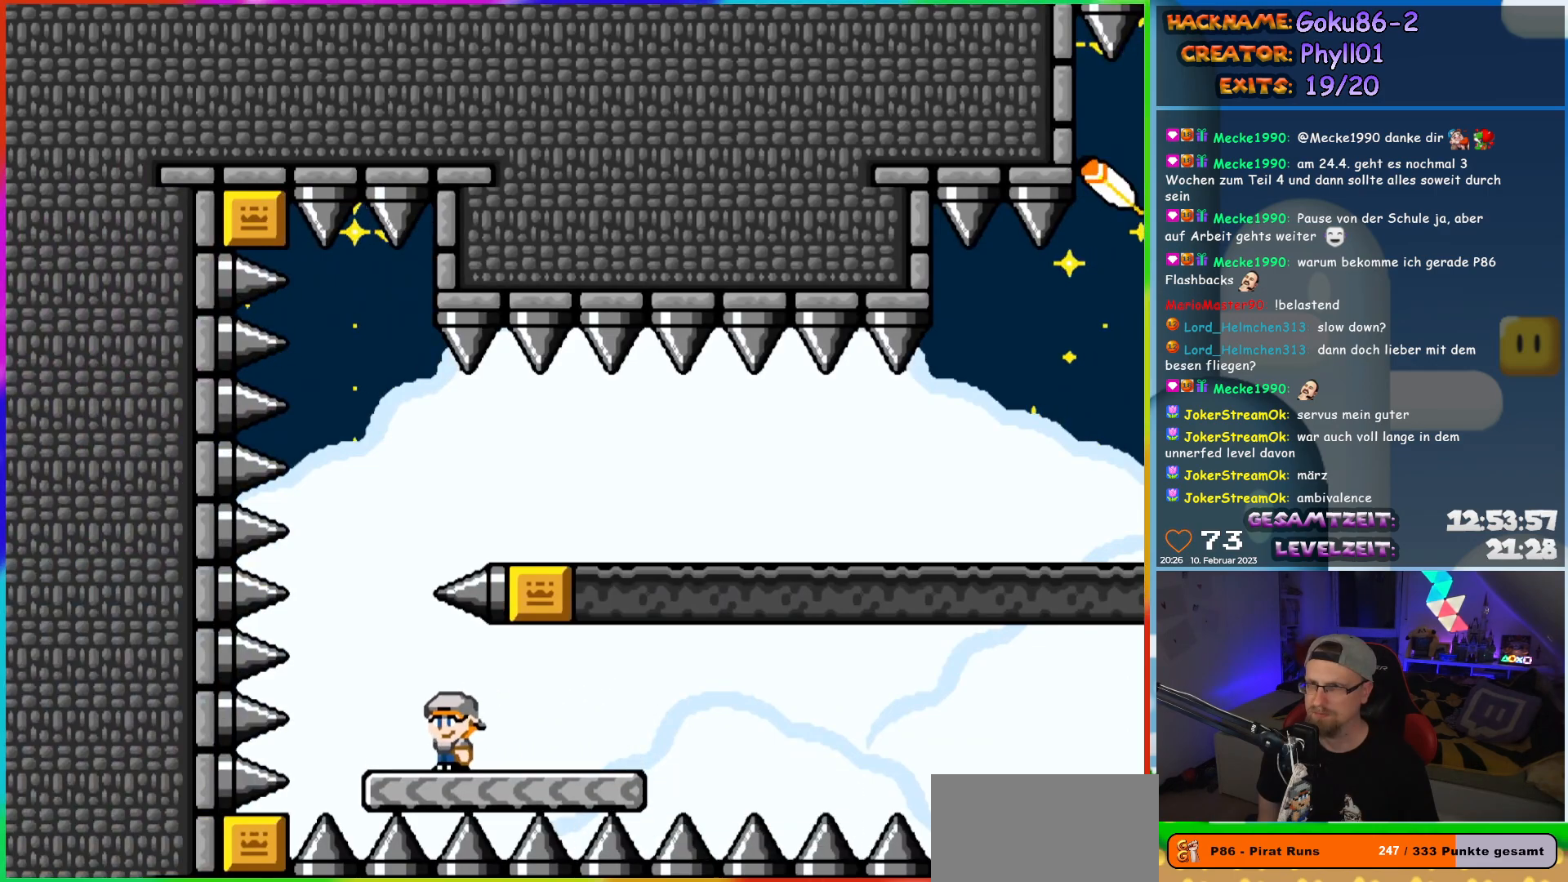
{"buttons": ["Y", "DPAD_RIGHT"], "events": [[50, "DPAD_LEFT", "up"], [50, "DPAD_UP", "down"], [67, "B", "down"], [67, "DPAD_UP", "up"], [83, "DPAD_RIGHT", "down"], [133, "B", "up"], [183, "B", "down"], [367, "B", "up"]]}
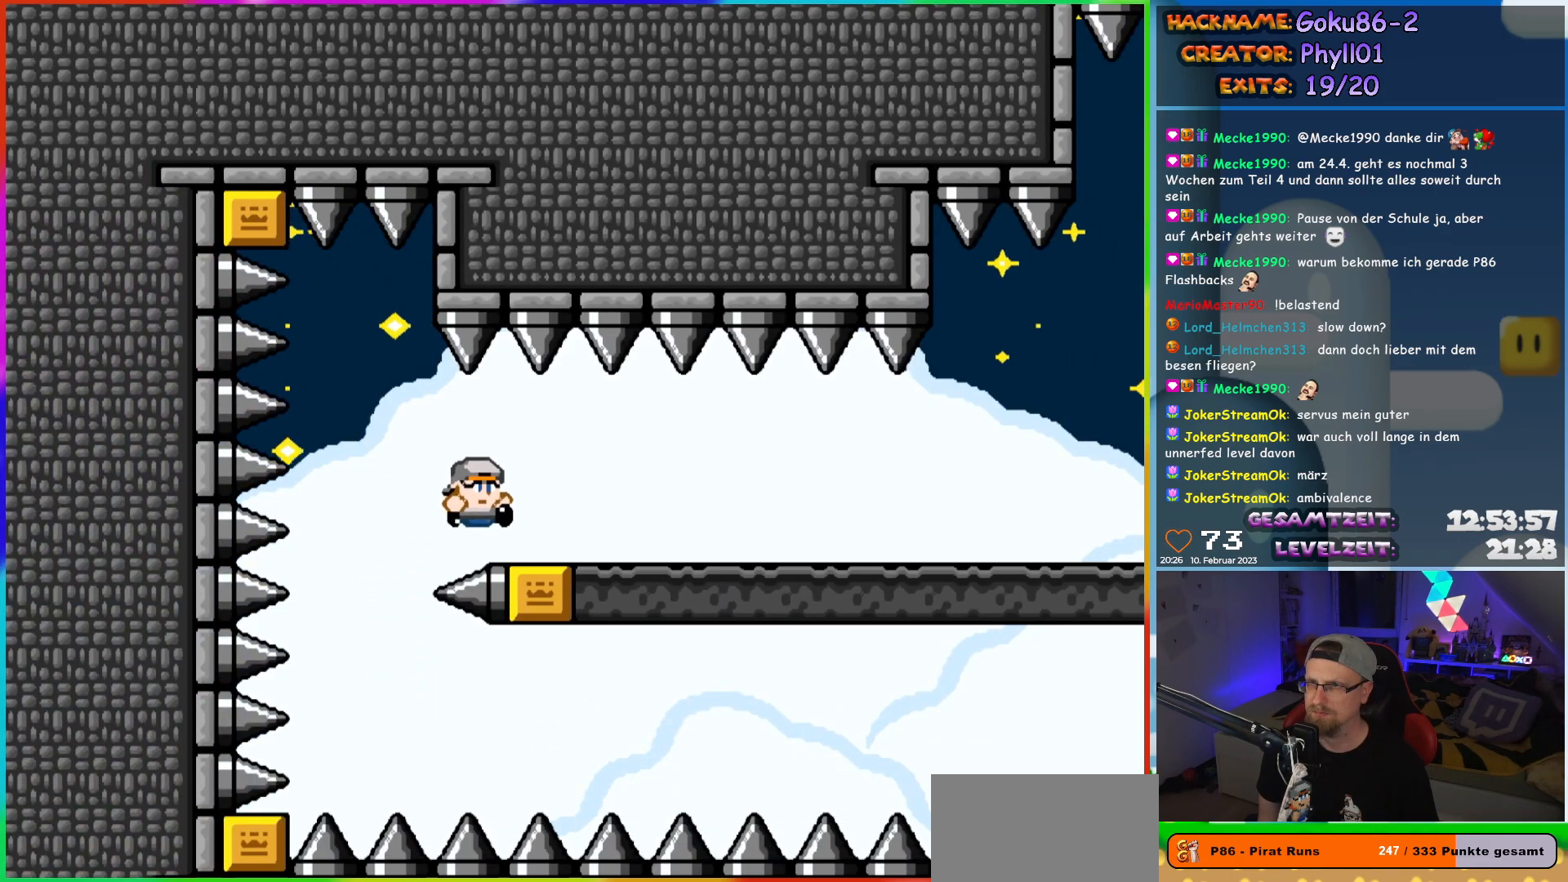
{"buttons": ["Y", "DPAD_RIGHT"], "events": []}
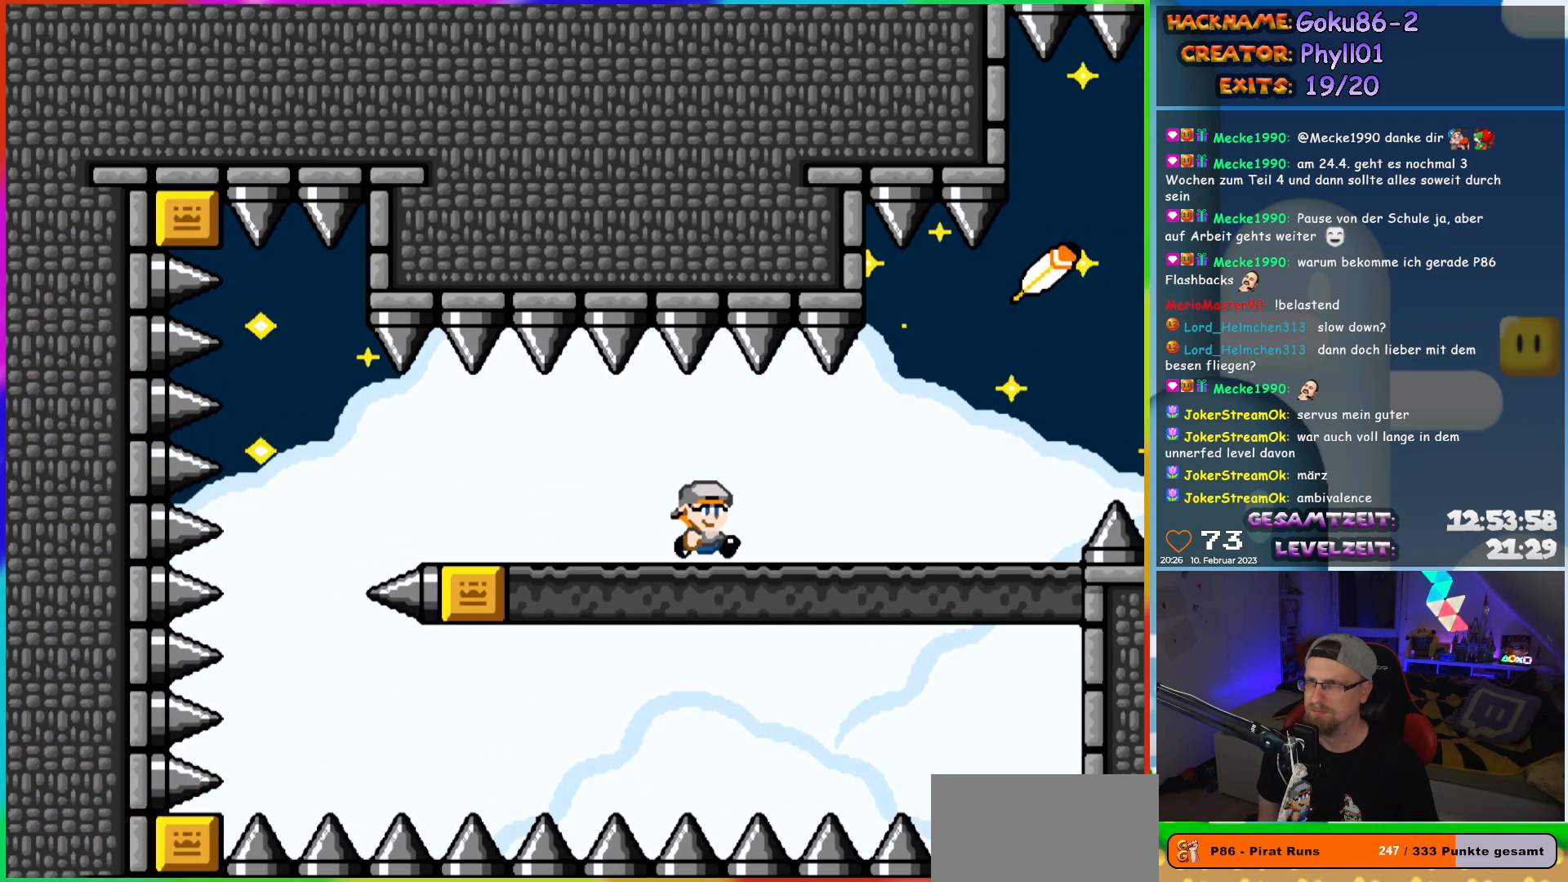
{"buttons": ["Y", "DPAD_RIGHT"], "events": [[267, "B", "down"], [333, "B", "up"]]}
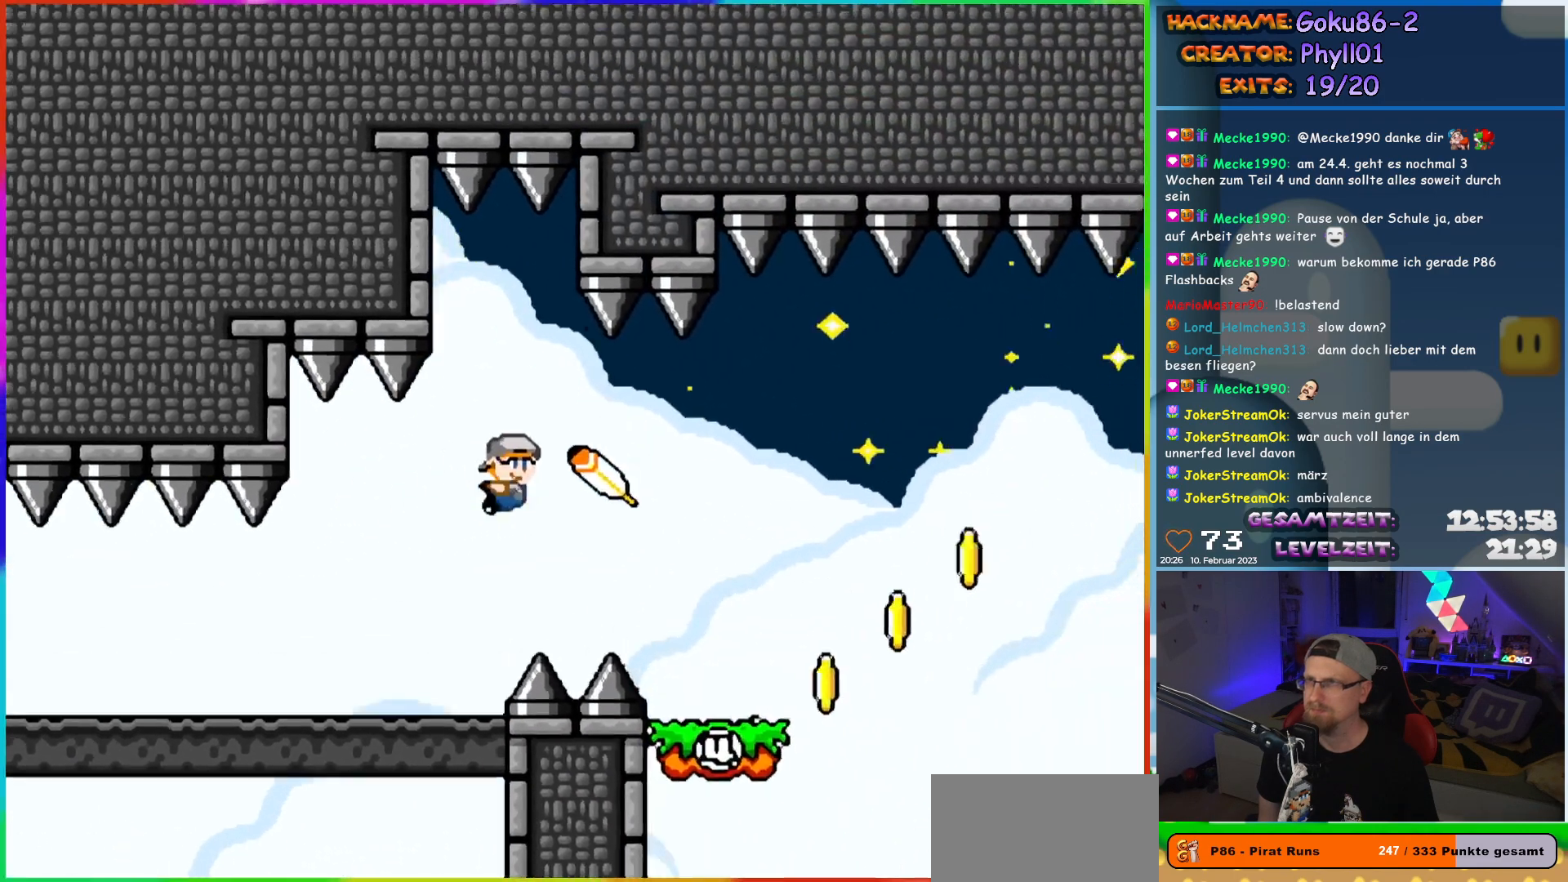
{"buttons": ["Y", "DPAD_LEFT"], "events": [[300, "DPAD_RIGHT", "up"], [317, "DPAD_LEFT", "down"]]}
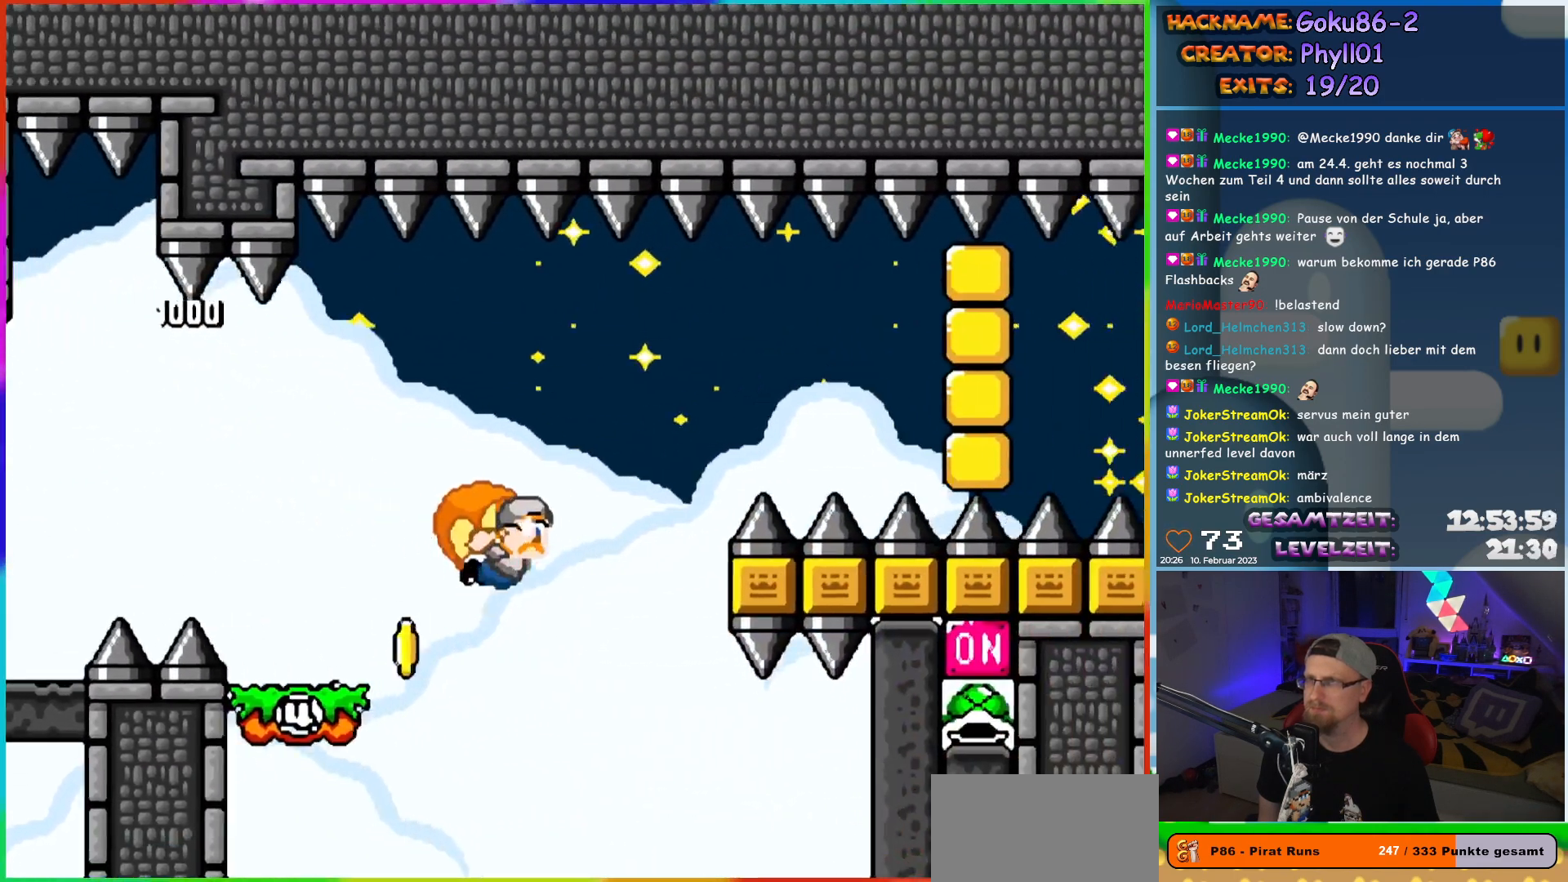
{"buttons": ["Y", "DPAD_LEFT"], "events": [[100, "X", "down"], [317, "X", "up"]]}
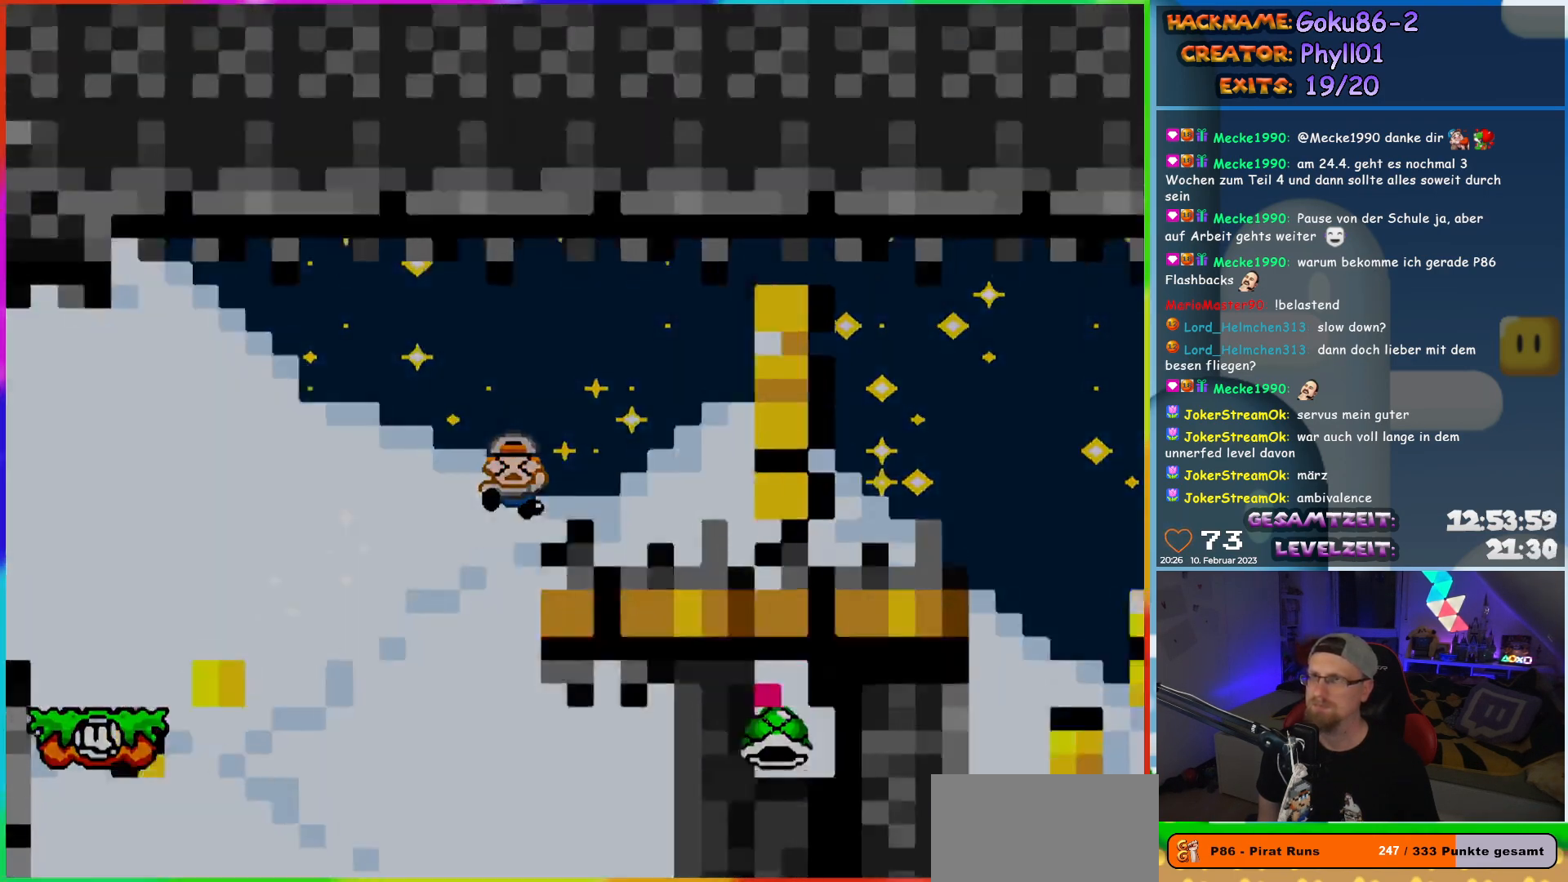
{"buttons": [], "events": [[217, "DPAD_LEFT", "up"], [250, "Y", "up"]]}
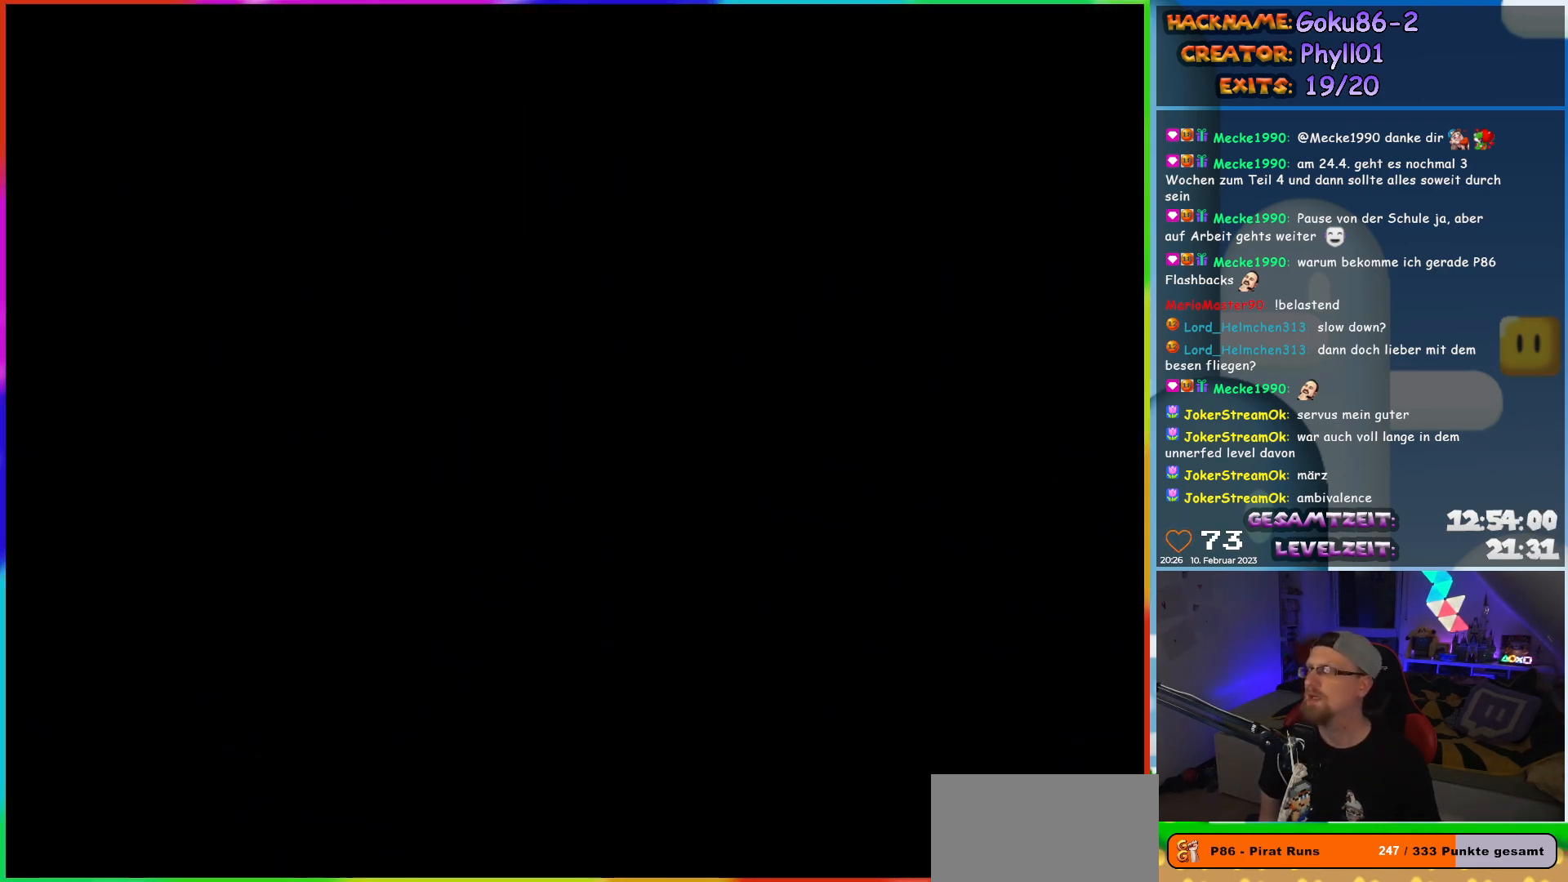
{"buttons": [], "events": []}
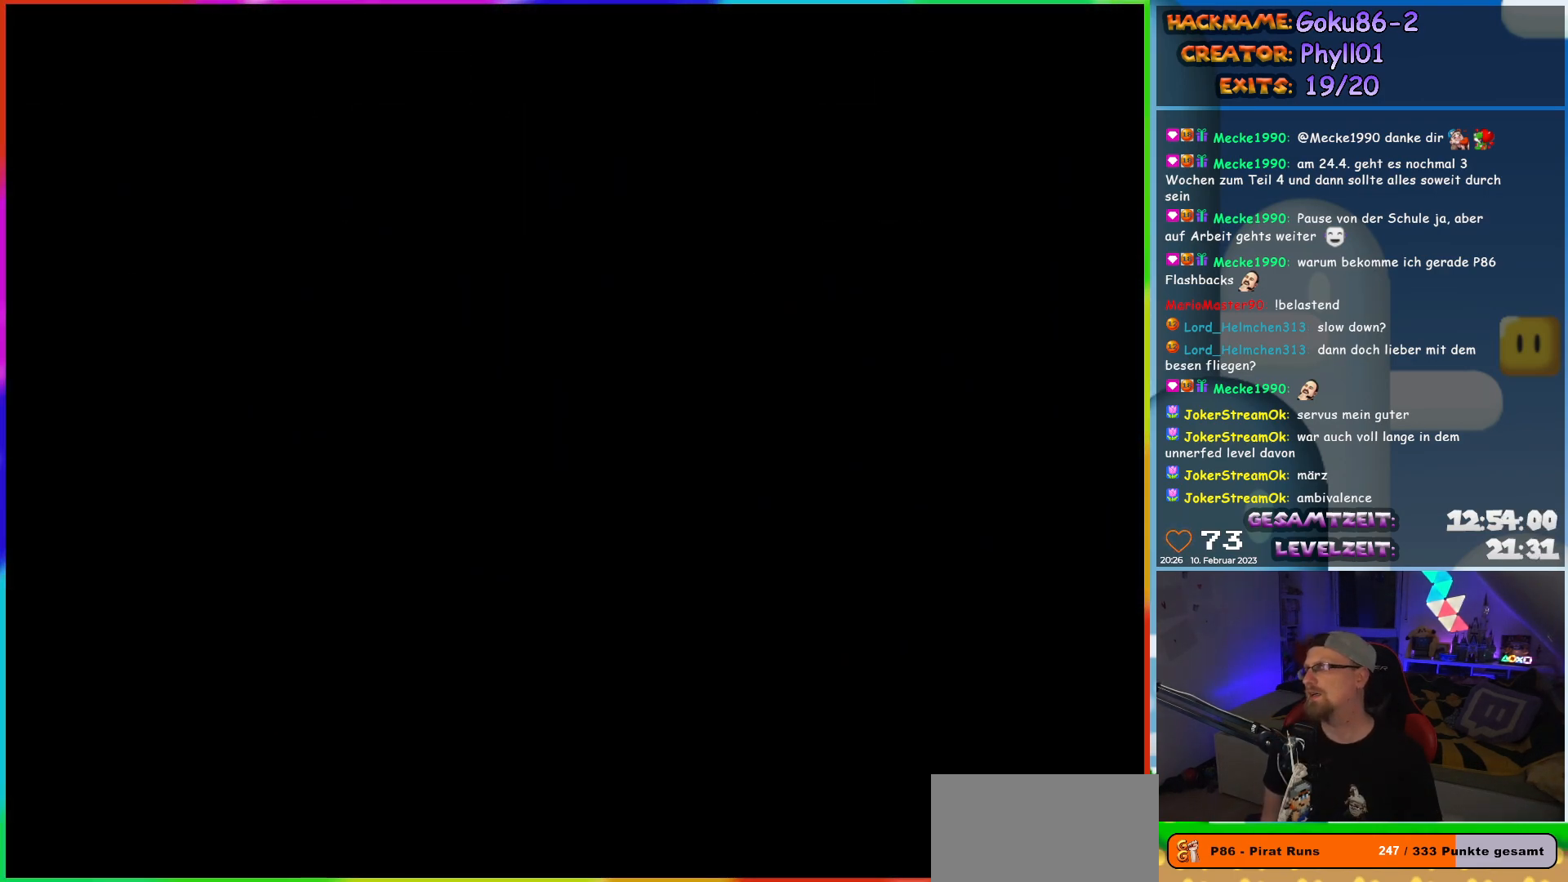
{"buttons": ["DPAD_LEFT"], "events": [[483, "DPAD_LEFT", "down"]]}
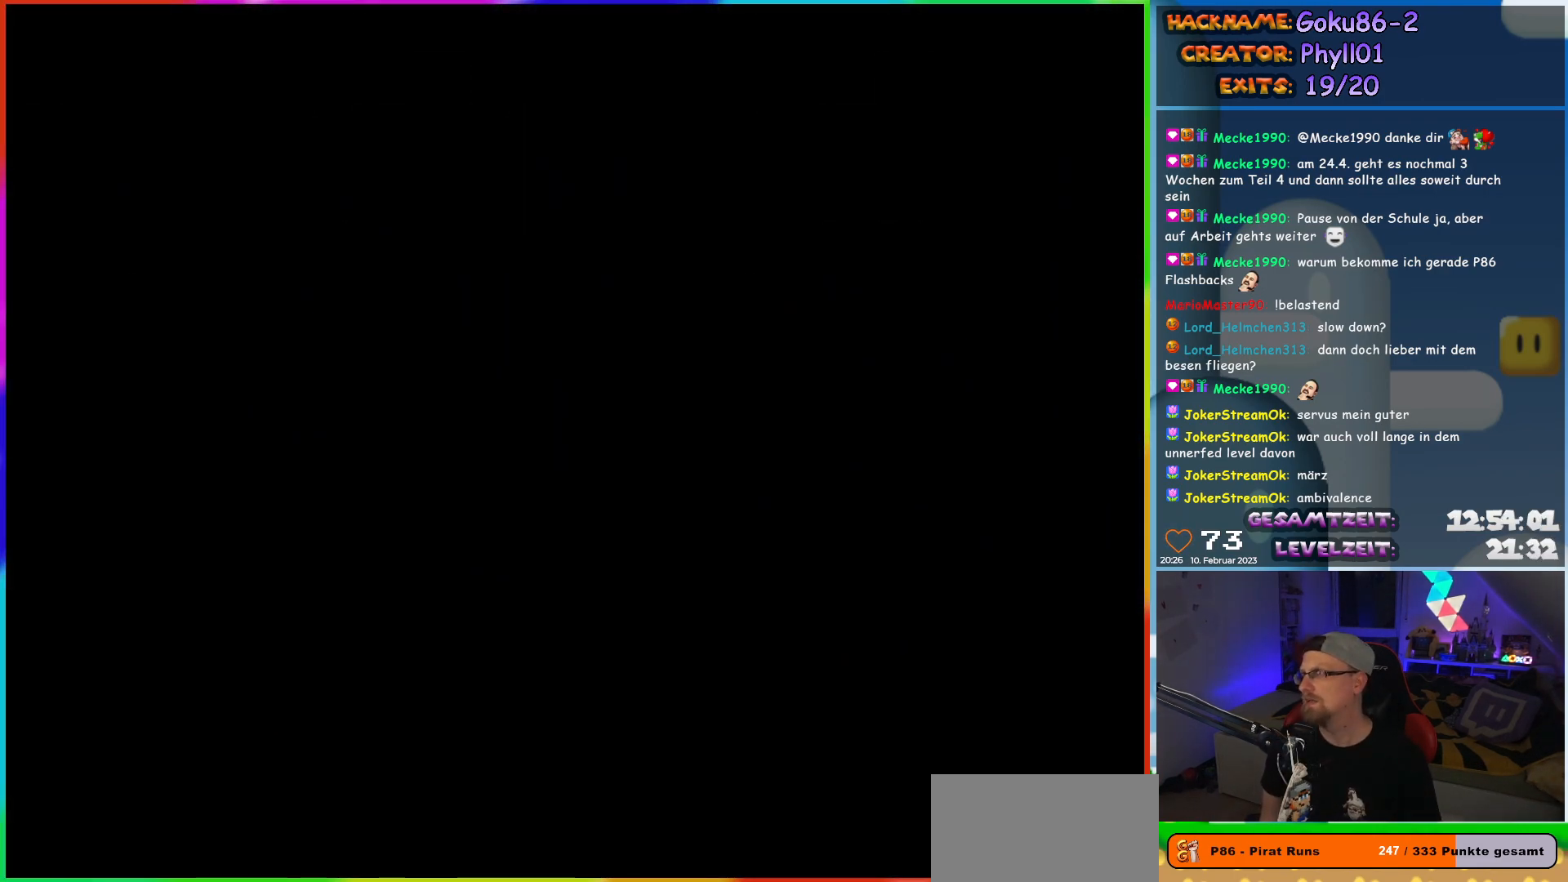
{"buttons": ["Y", "DPAD_LEFT"], "events": [[83, "Y", "down"]]}
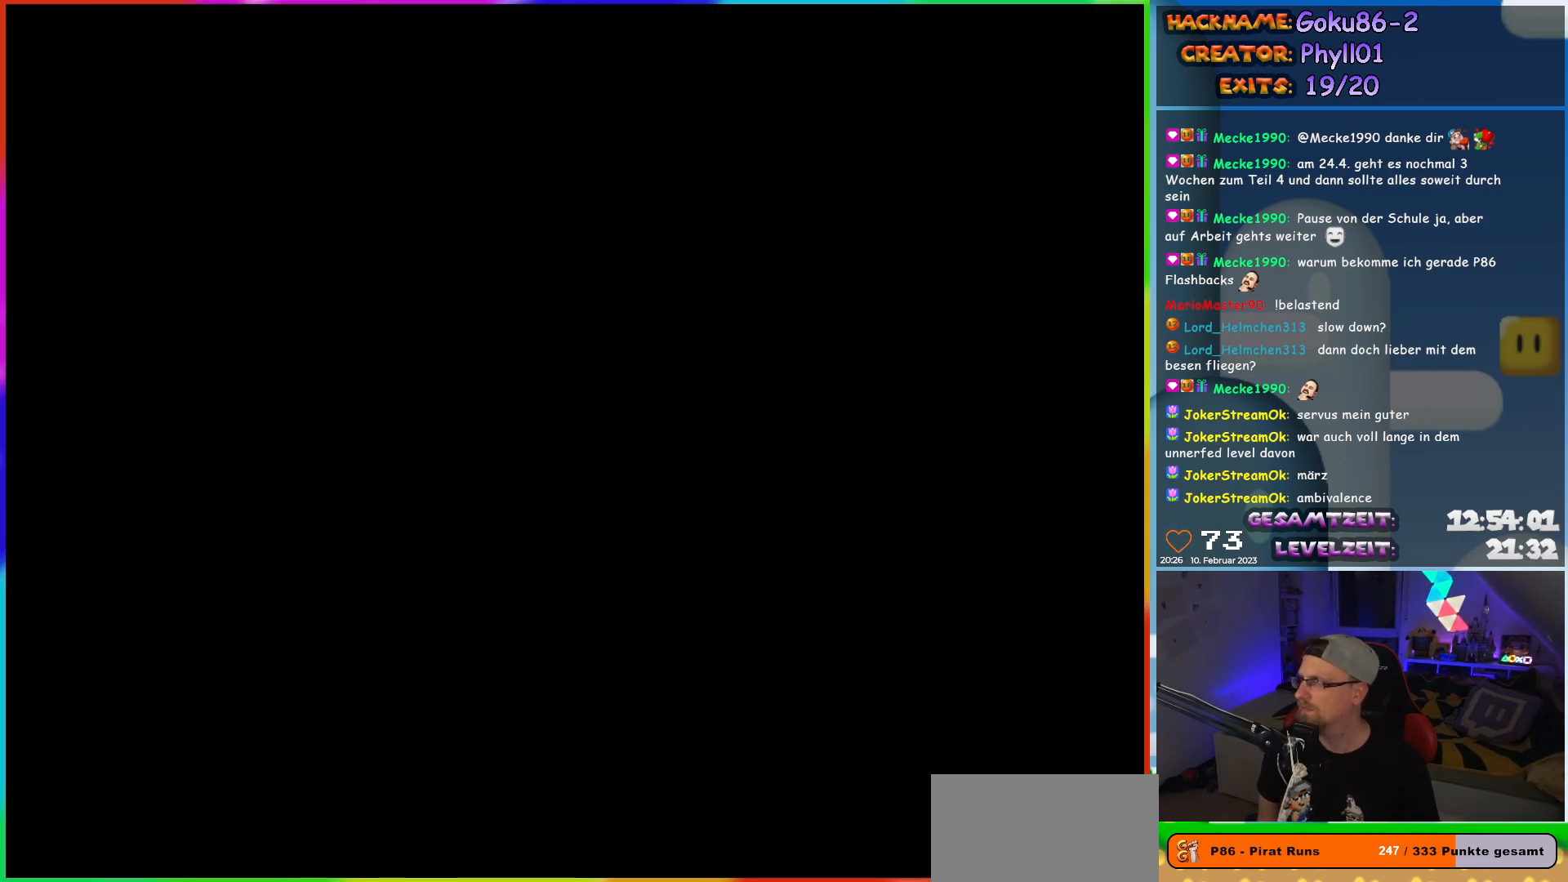
{"buttons": ["Y", "DPAD_LEFT"], "events": []}
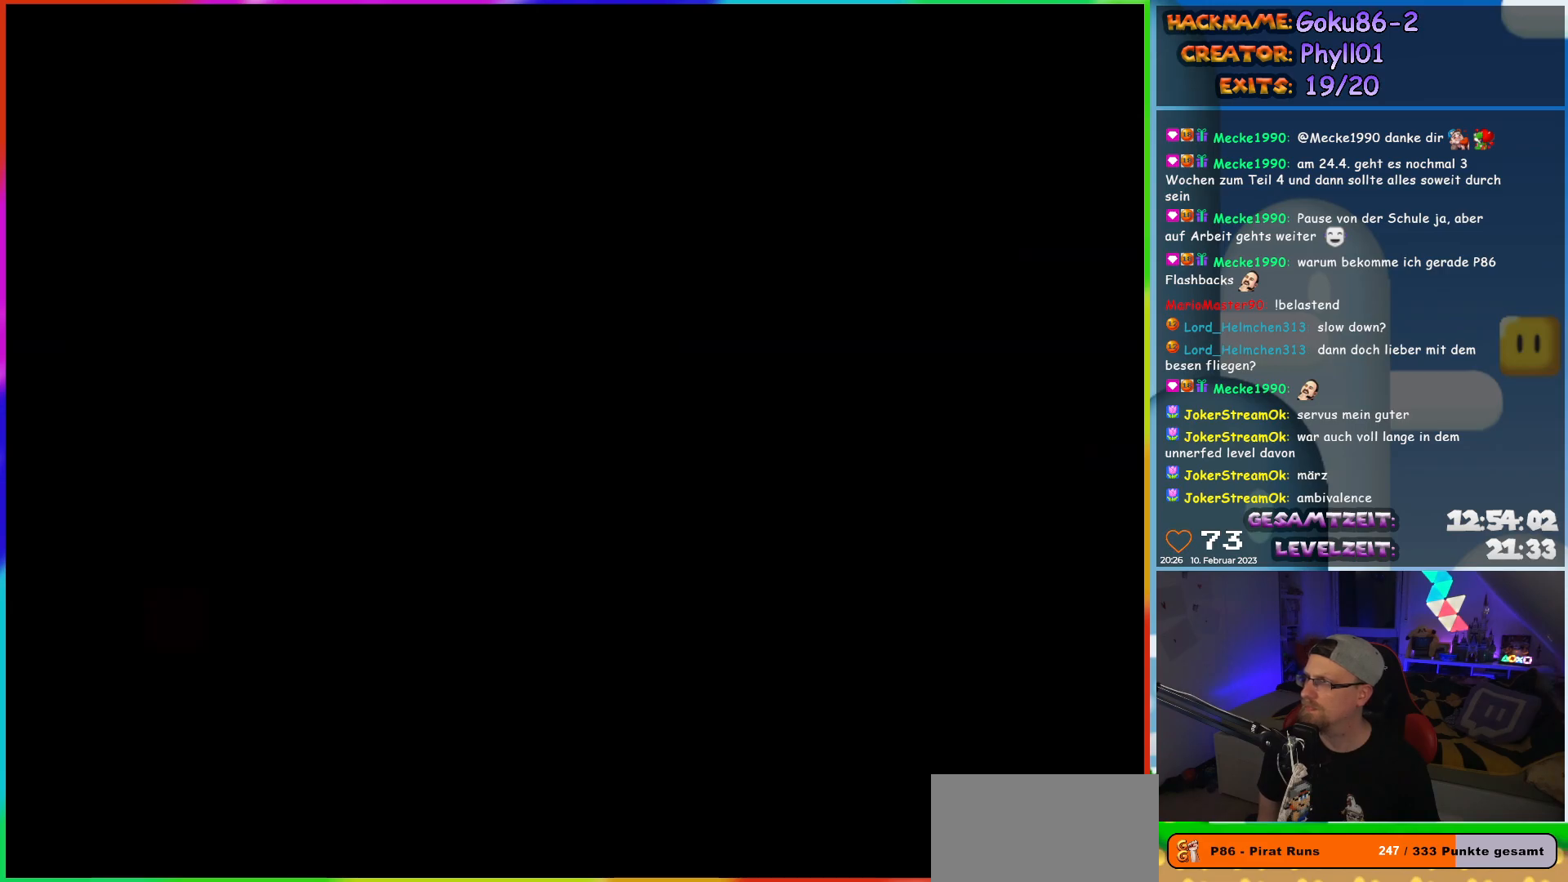
{"buttons": ["Y", "DPAD_LEFT"], "events": []}
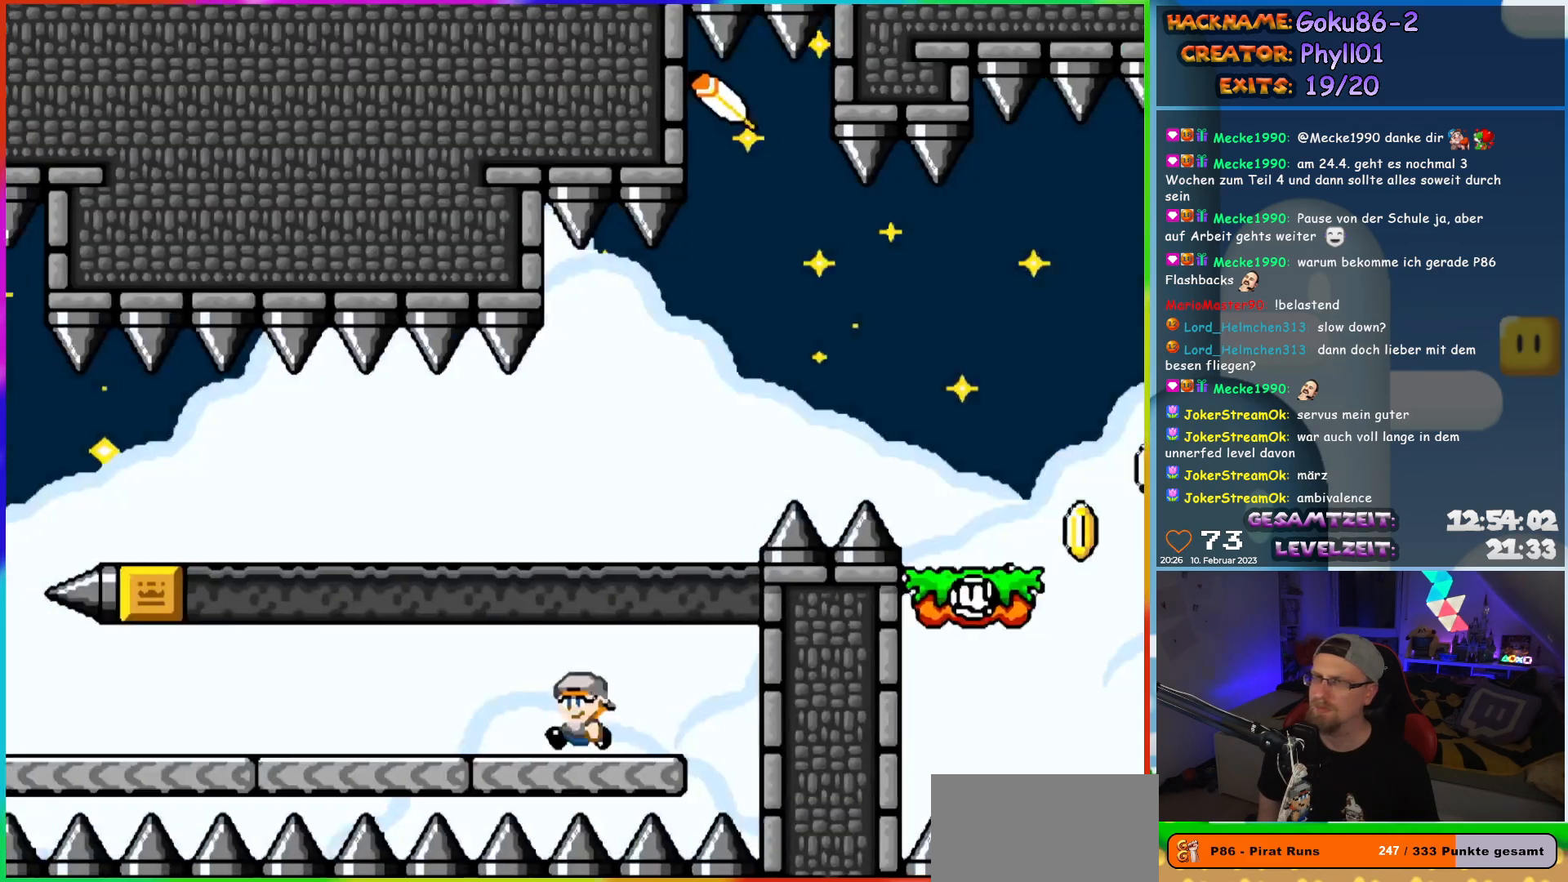
{"buttons": ["Y", "DPAD_LEFT"], "events": []}
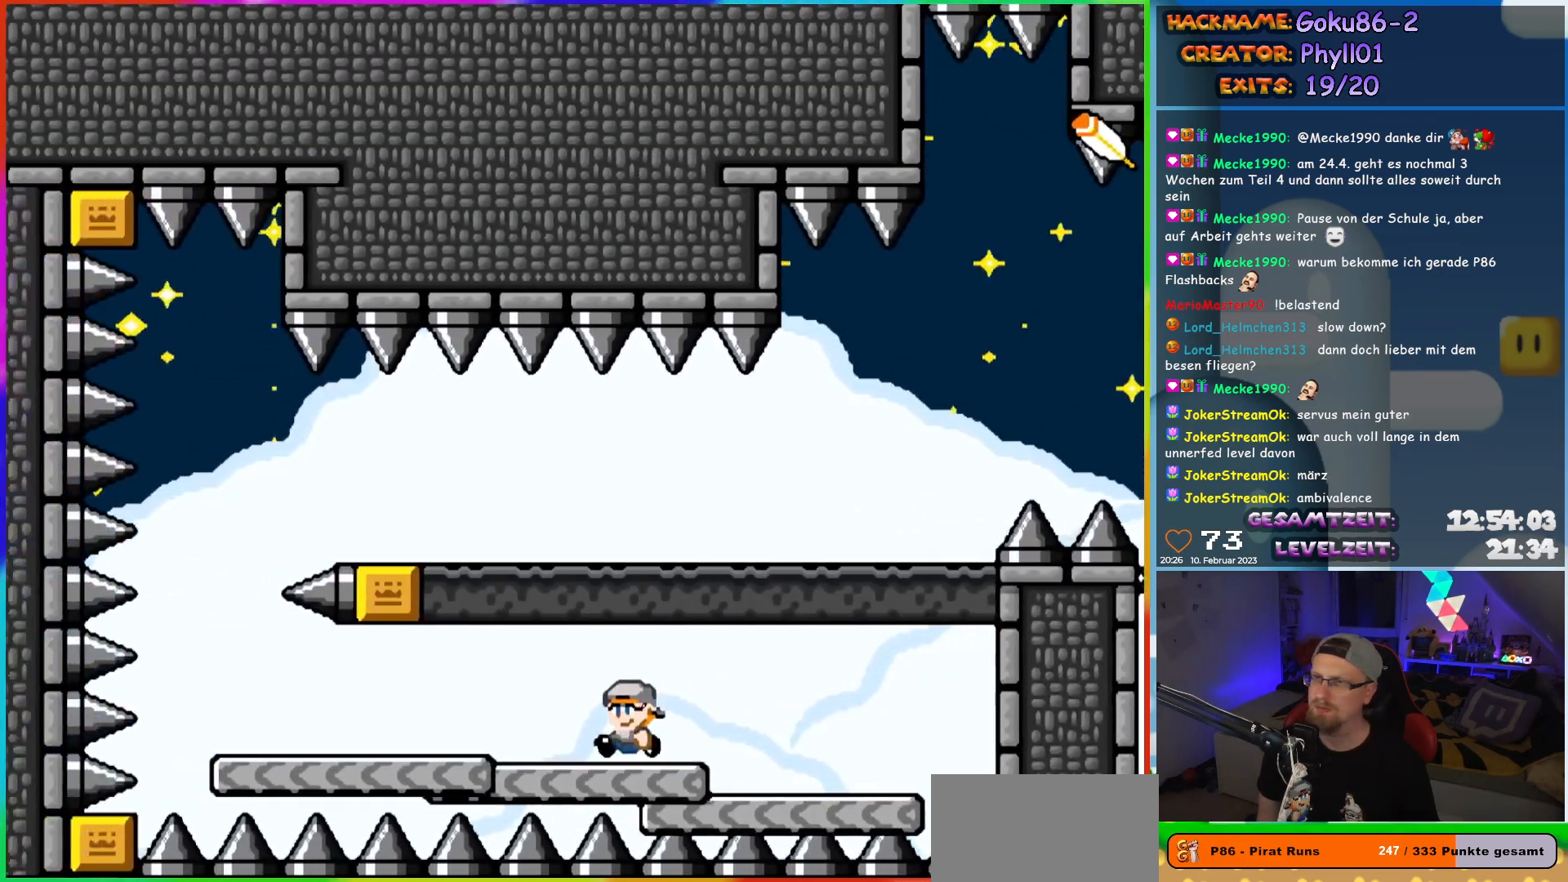
{"buttons": ["Y", "DPAD_LEFT"], "events": []}
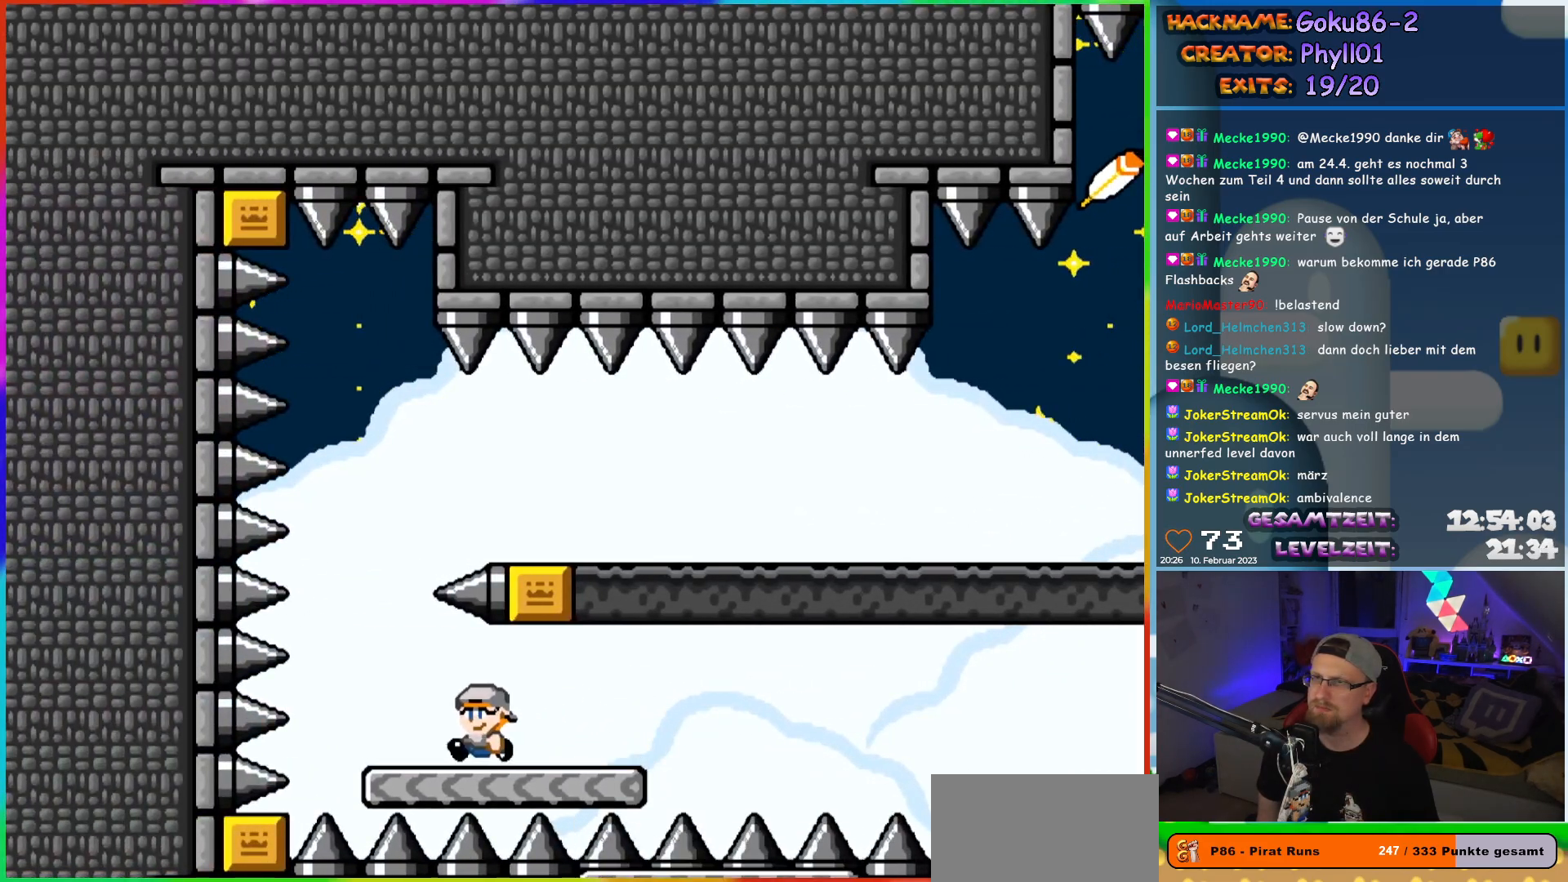
{"buttons": ["B", "Y", "DPAD_RIGHT"], "events": [[117, "B", "down"], [117, "DPAD_LEFT", "up"], [117, "DPAD_UP", "down"], [133, "DPAD_RIGHT", "down"], [133, "DPAD_UP", "up"]]}
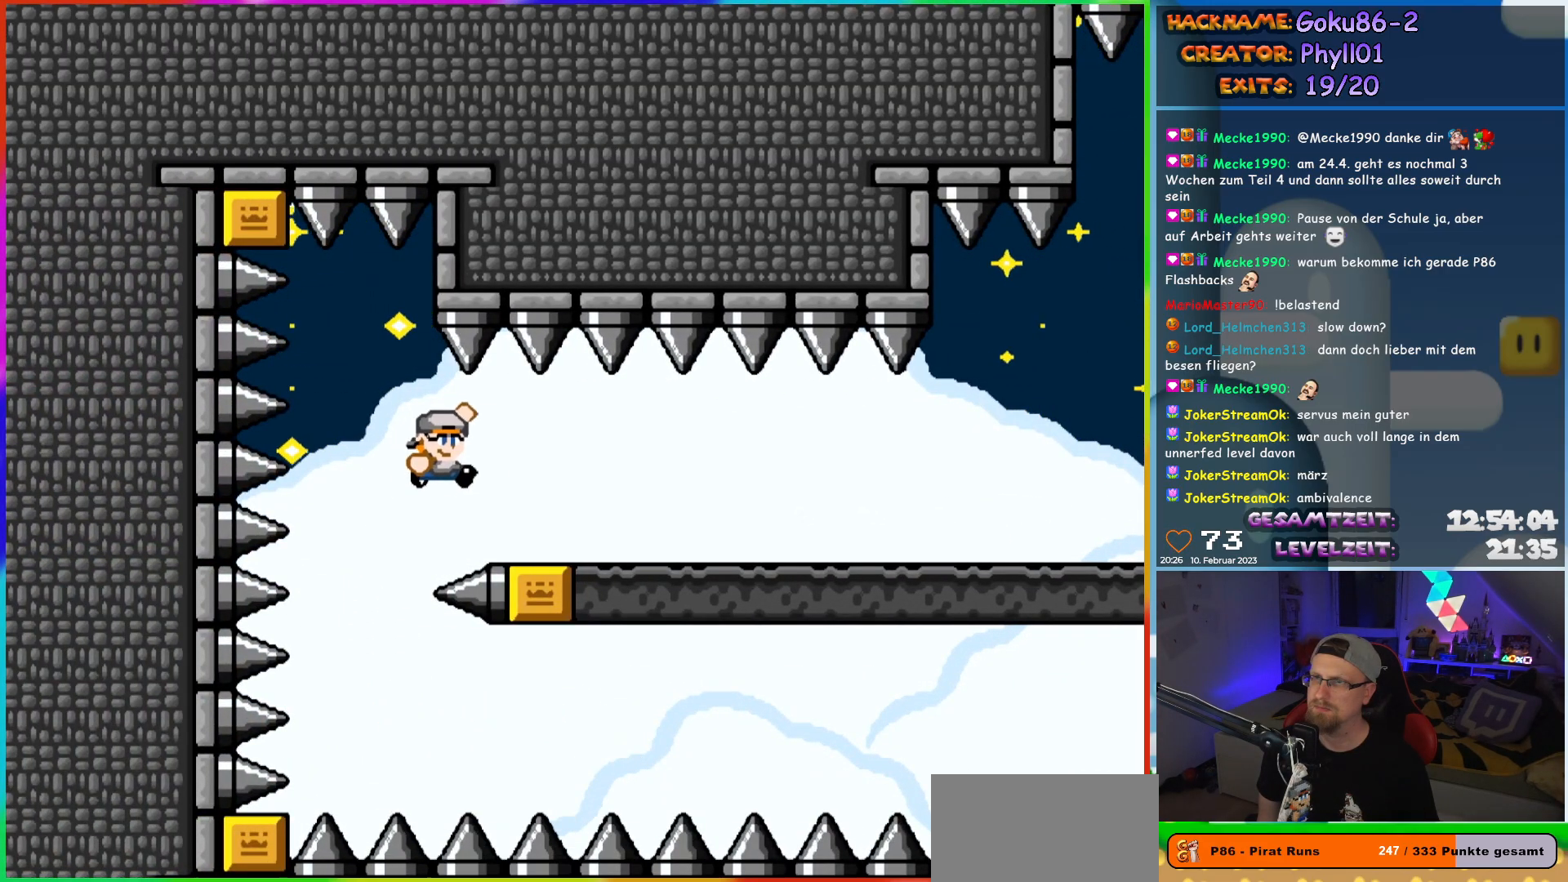
{"buttons": ["Y", "DPAD_RIGHT"], "events": [[83, "B", "up"]]}
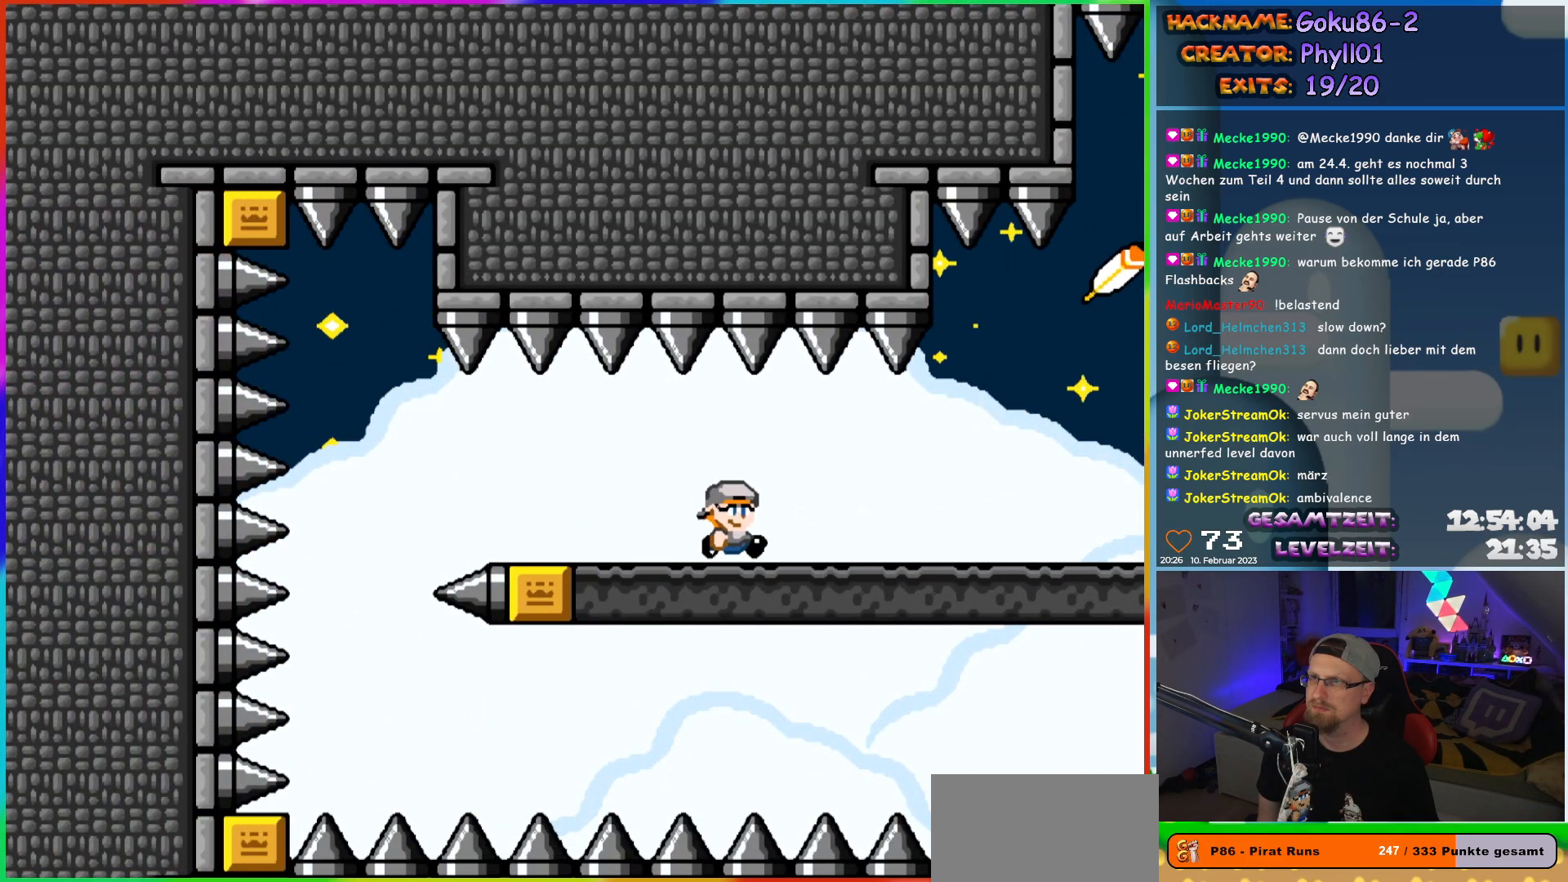
{"buttons": ["B", "Y", "DPAD_RIGHT"], "events": [[283, "B", "down"], [350, "B", "up"], [450, "B", "down"]]}
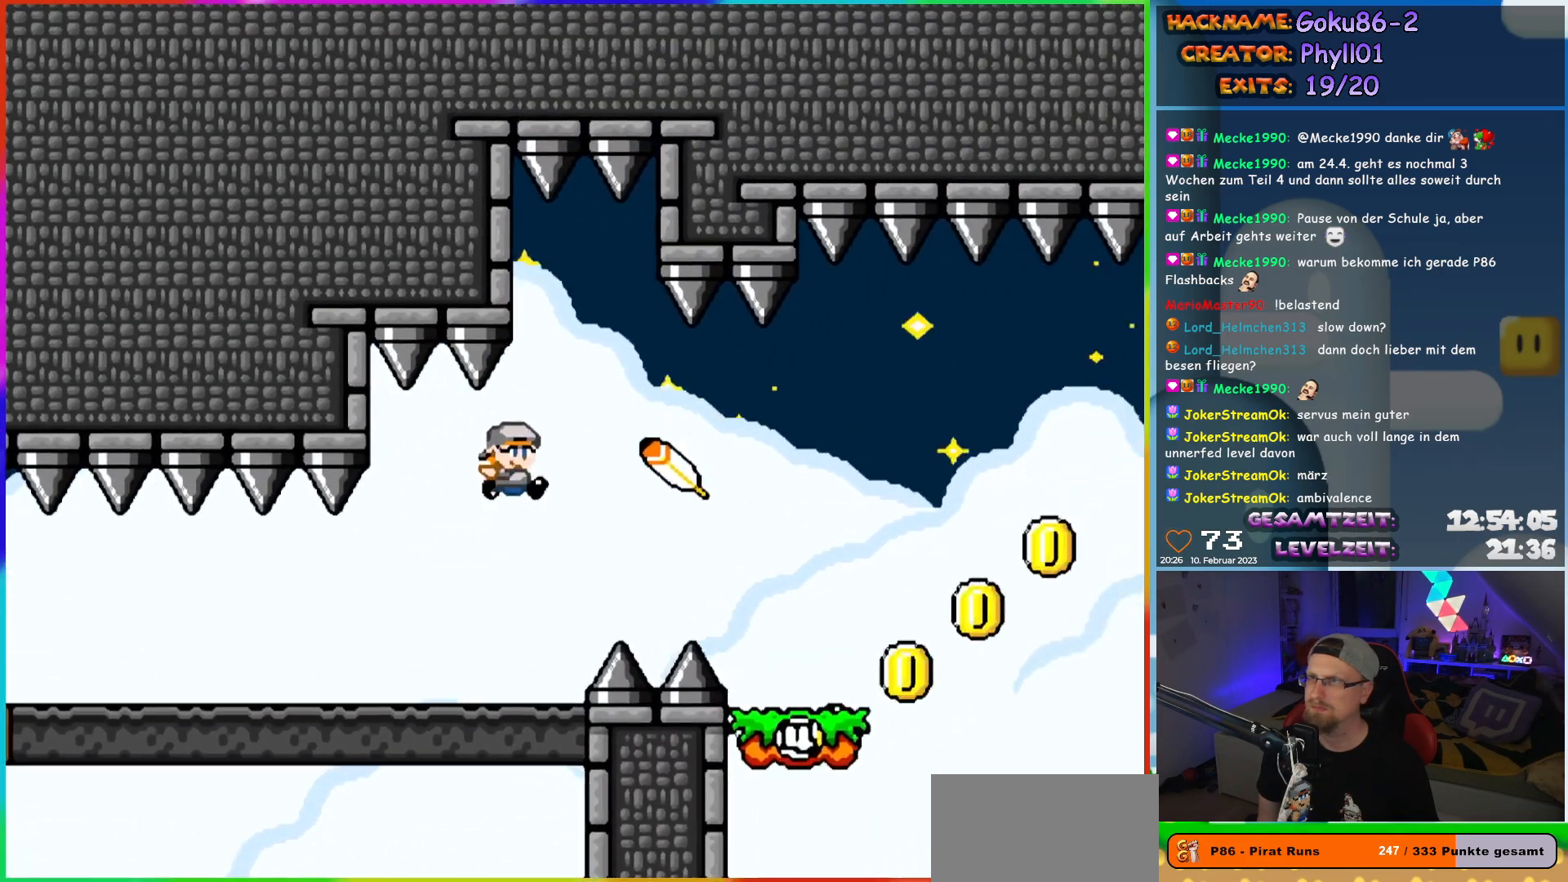
{"buttons": ["Y", "DPAD_LEFT"], "events": [[50, "B", "up"], [300, "DPAD_LEFT", "down"], [300, "DPAD_RIGHT", "up"]]}
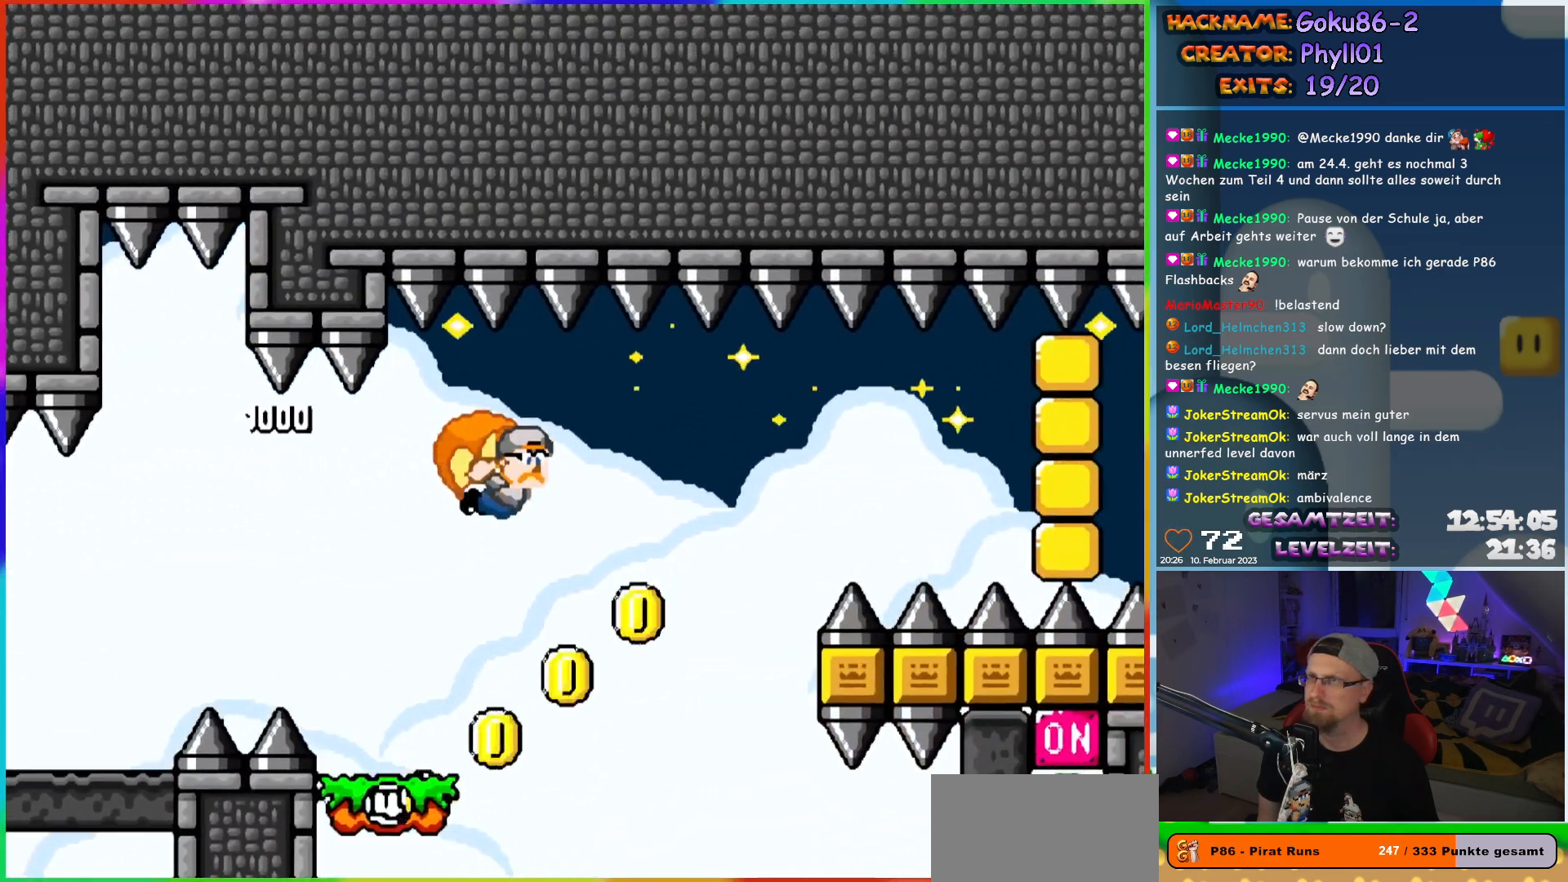
{"buttons": ["X", "Y", "DPAD_LEFT"], "events": [[183, "X", "down"]]}
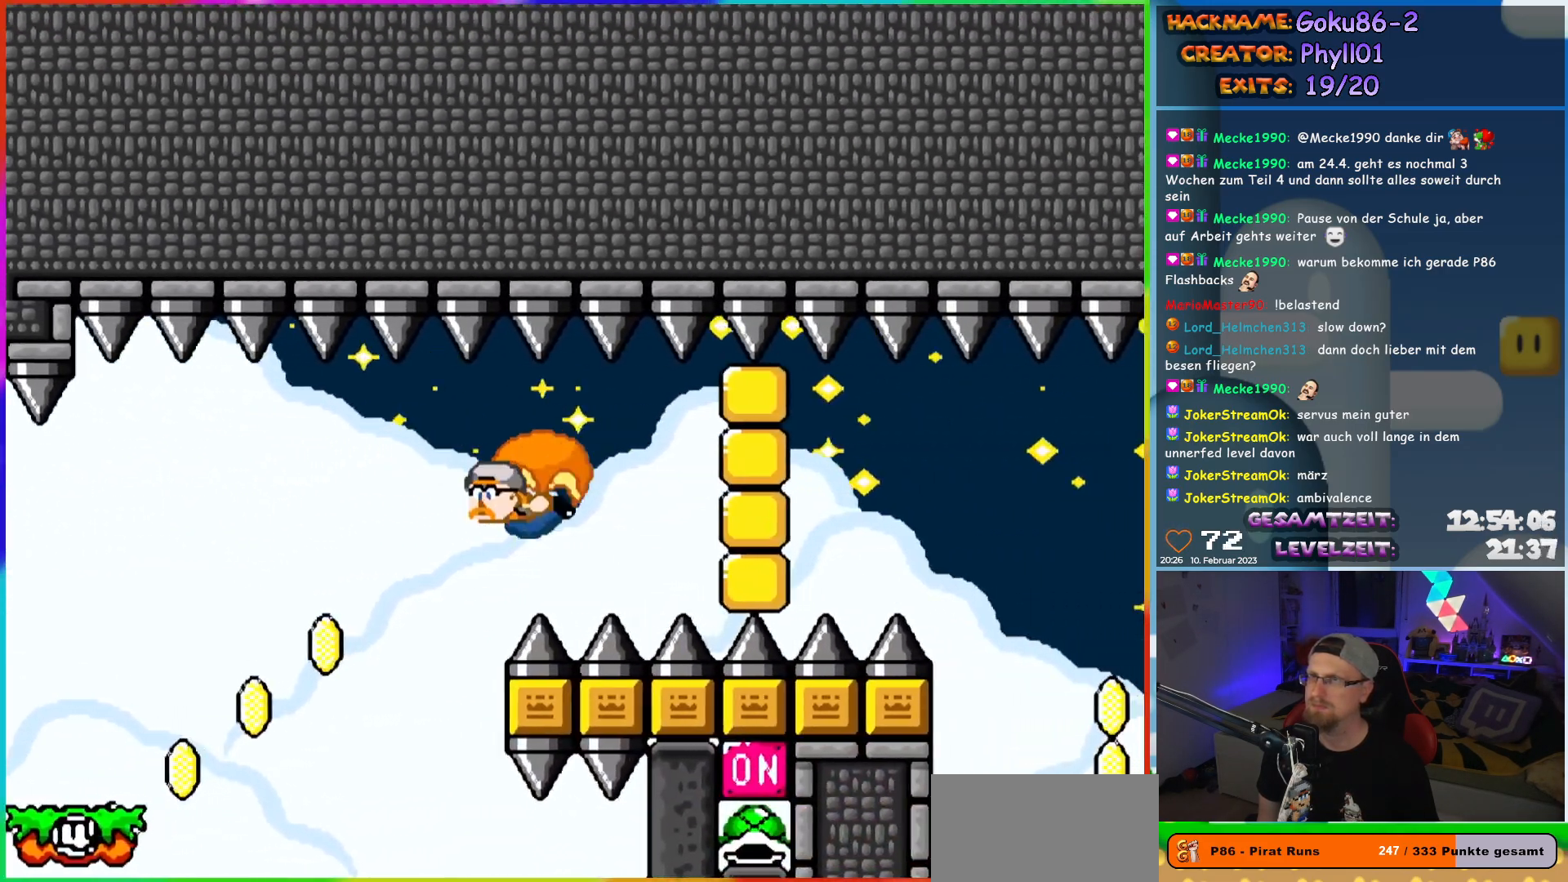
{"buttons": ["A", "X", "Y", "DPAD_LEFT"], "events": [[200, "A", "down"]]}
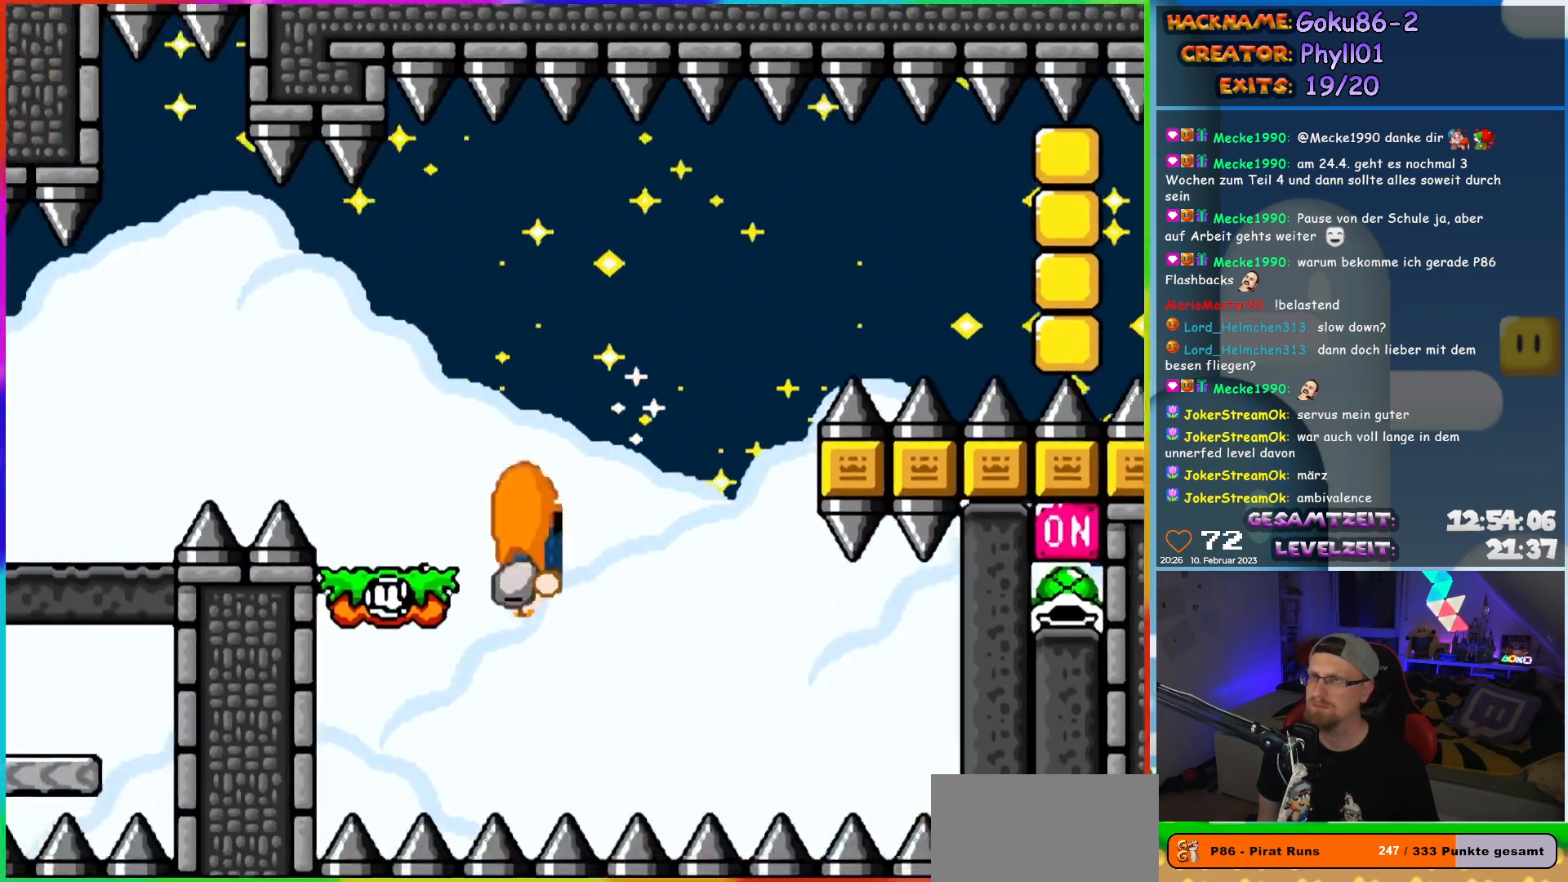
{"buttons": ["Y"], "events": [[67, "B", "down"], [217, "A", "up"], [233, "B", "up"], [250, "X", "up"], [350, "DPAD_LEFT", "up"]]}
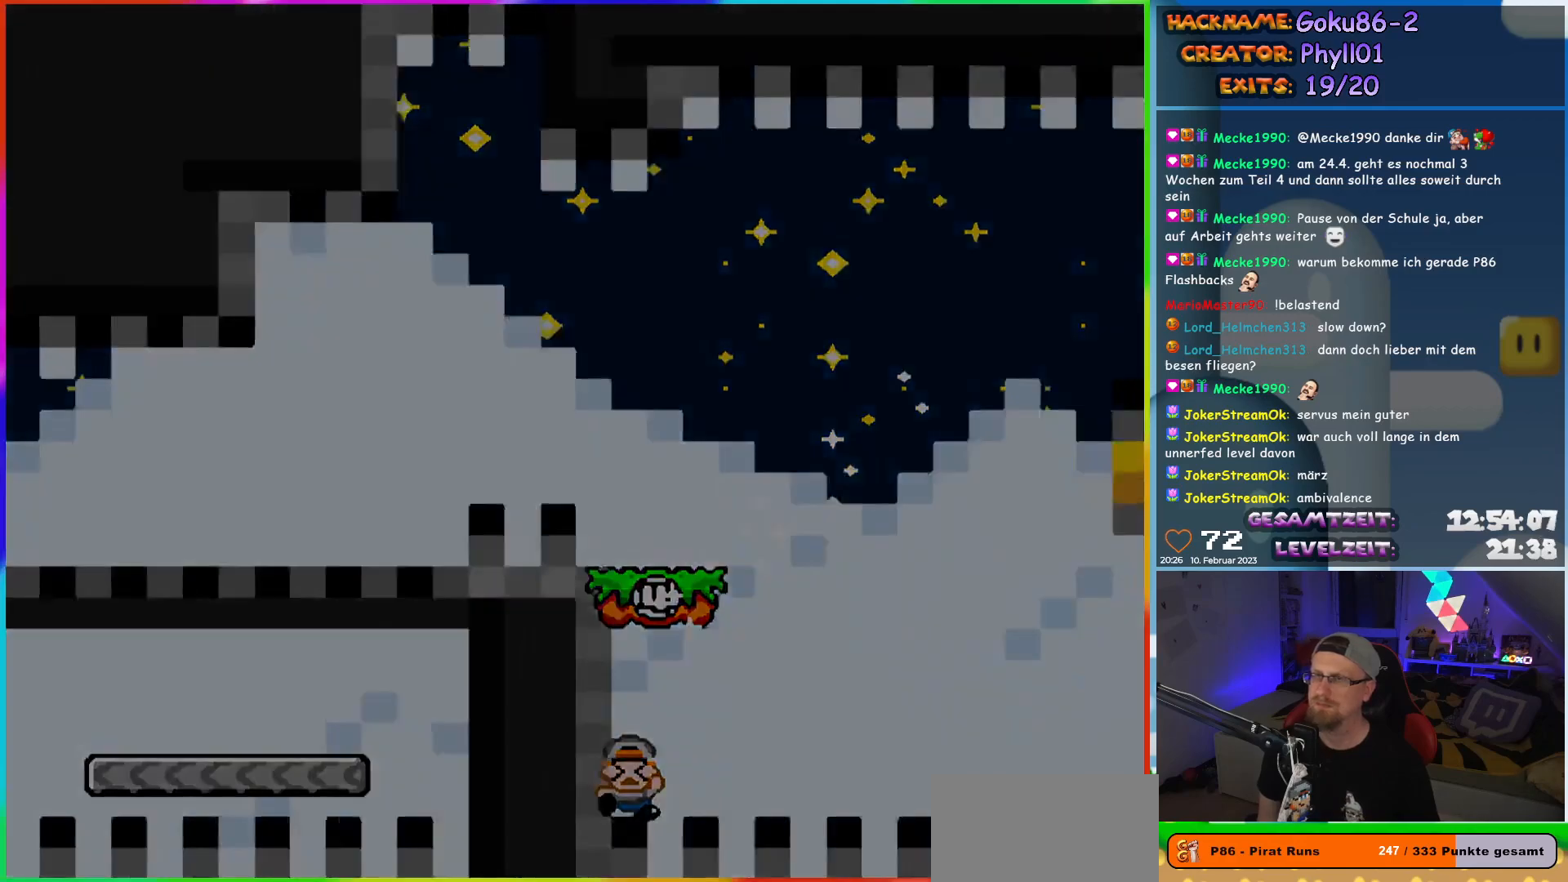
{"buttons": ["Y"], "events": []}
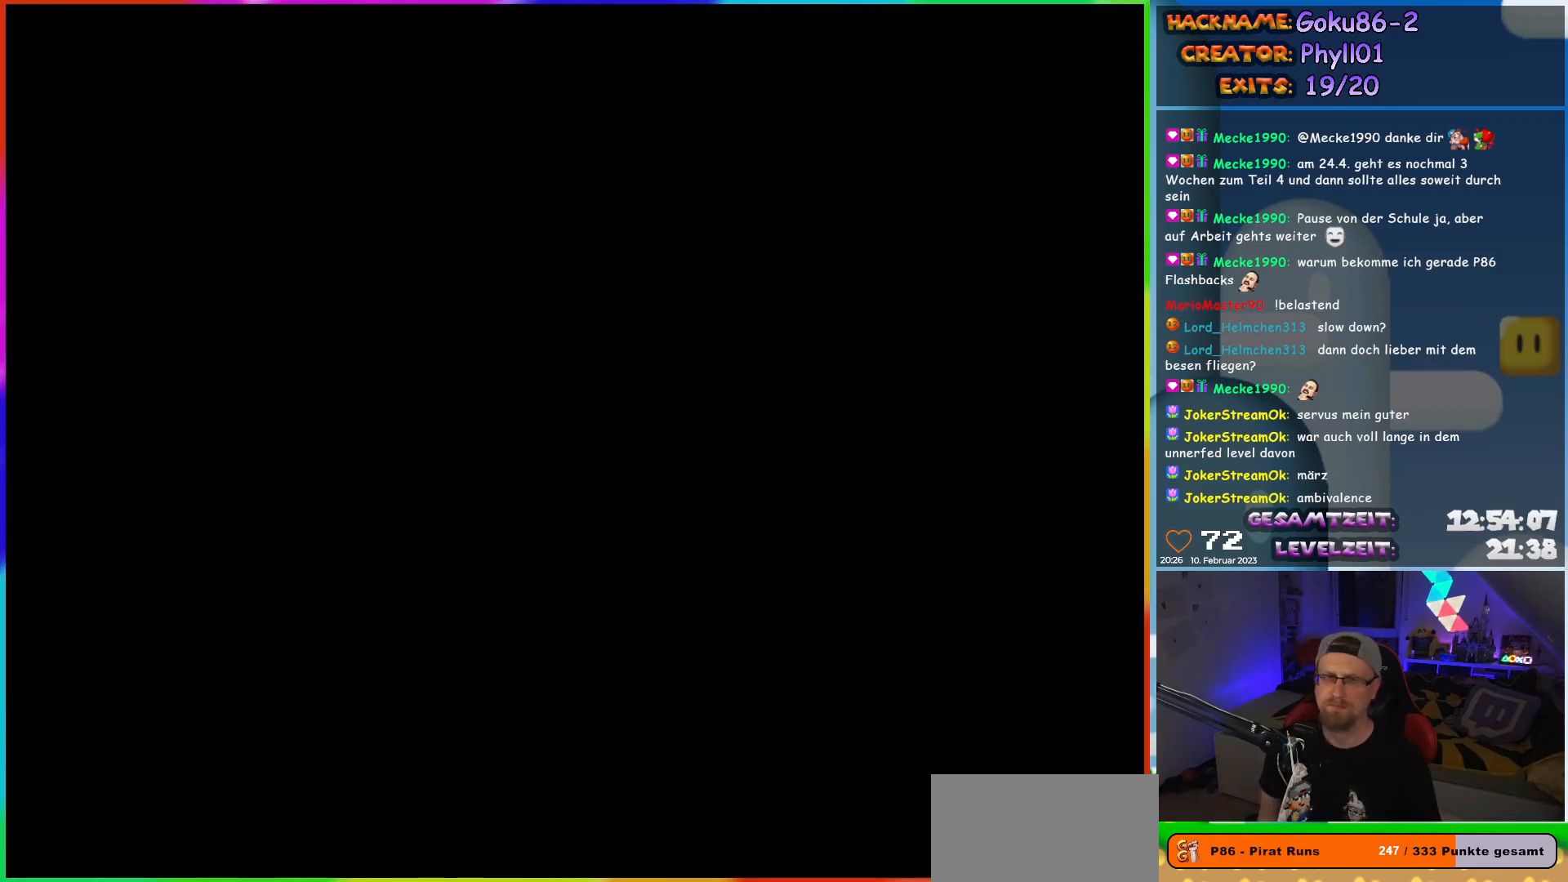
{"buttons": ["Y"], "events": []}
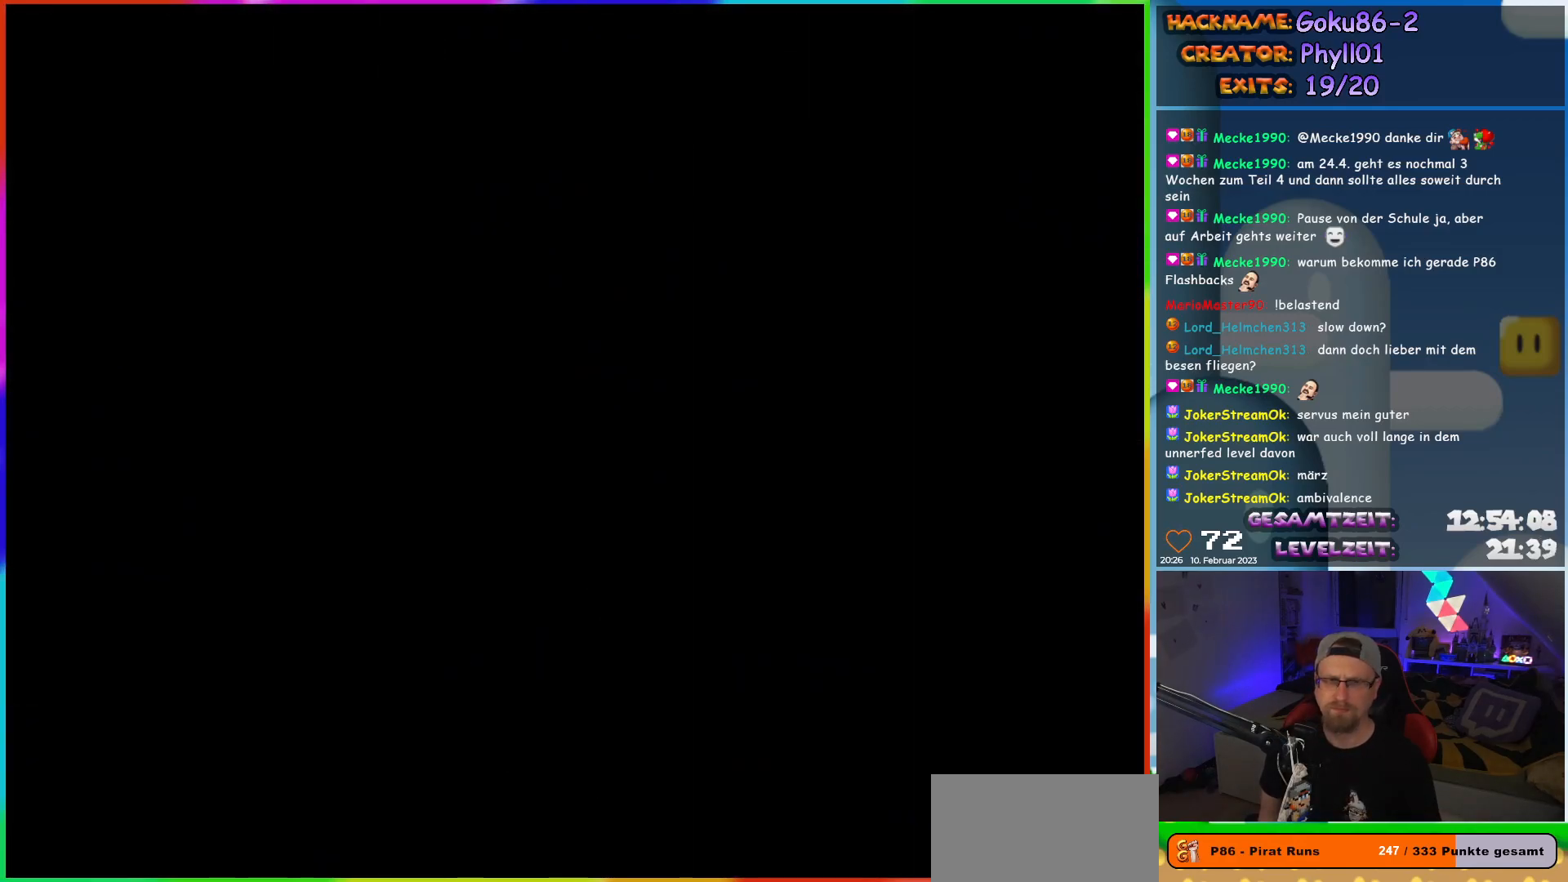
{"buttons": ["Y"], "events": []}
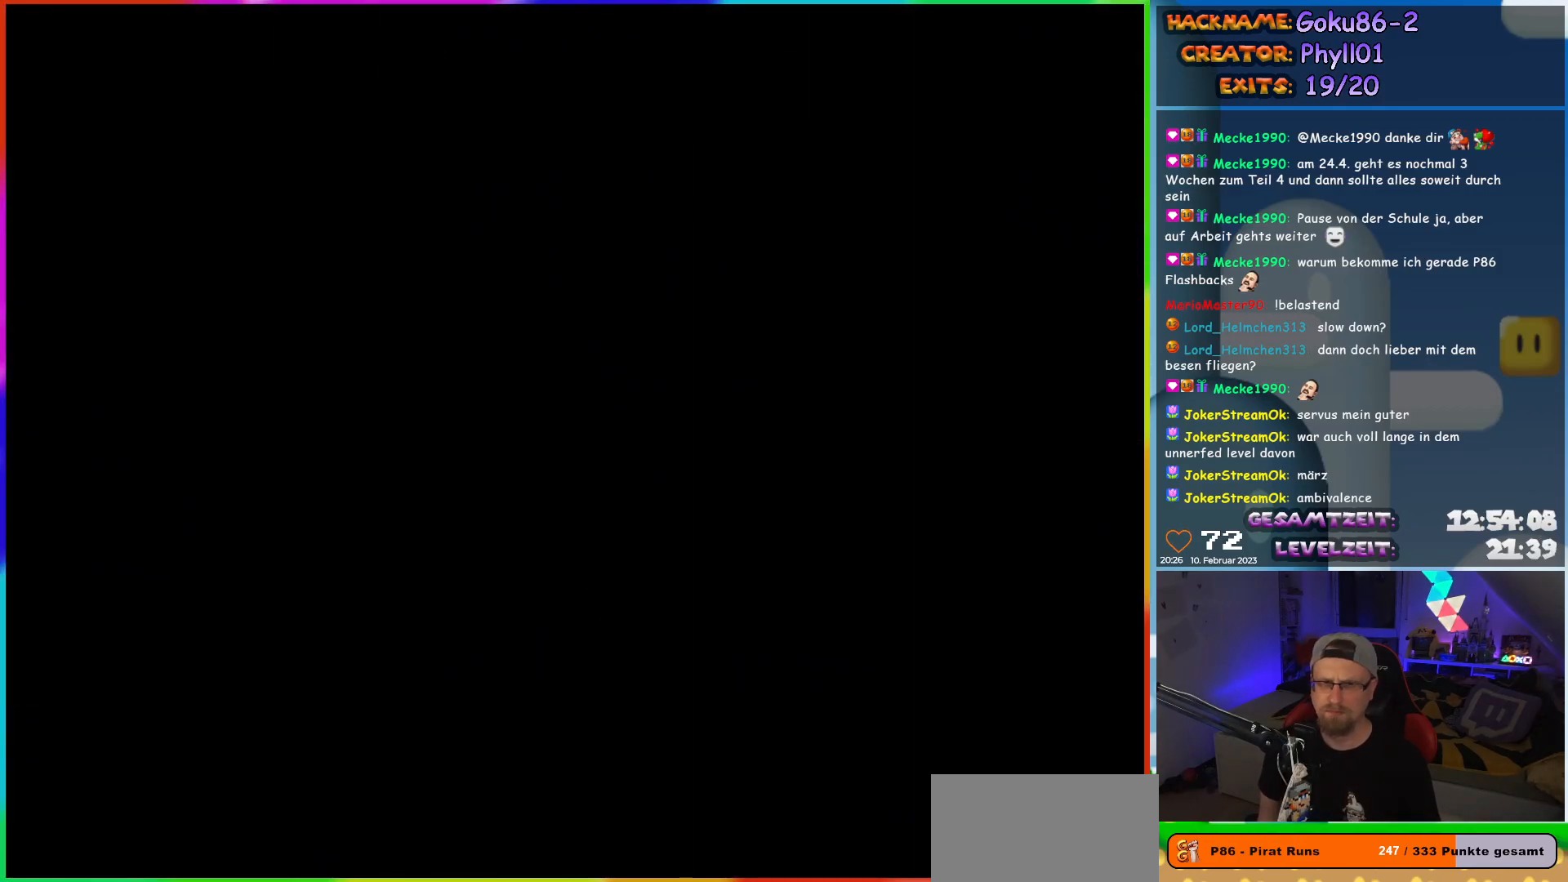
{"buttons": ["Y", "DPAD_LEFT"], "events": [[100, "DPAD_LEFT", "down"]]}
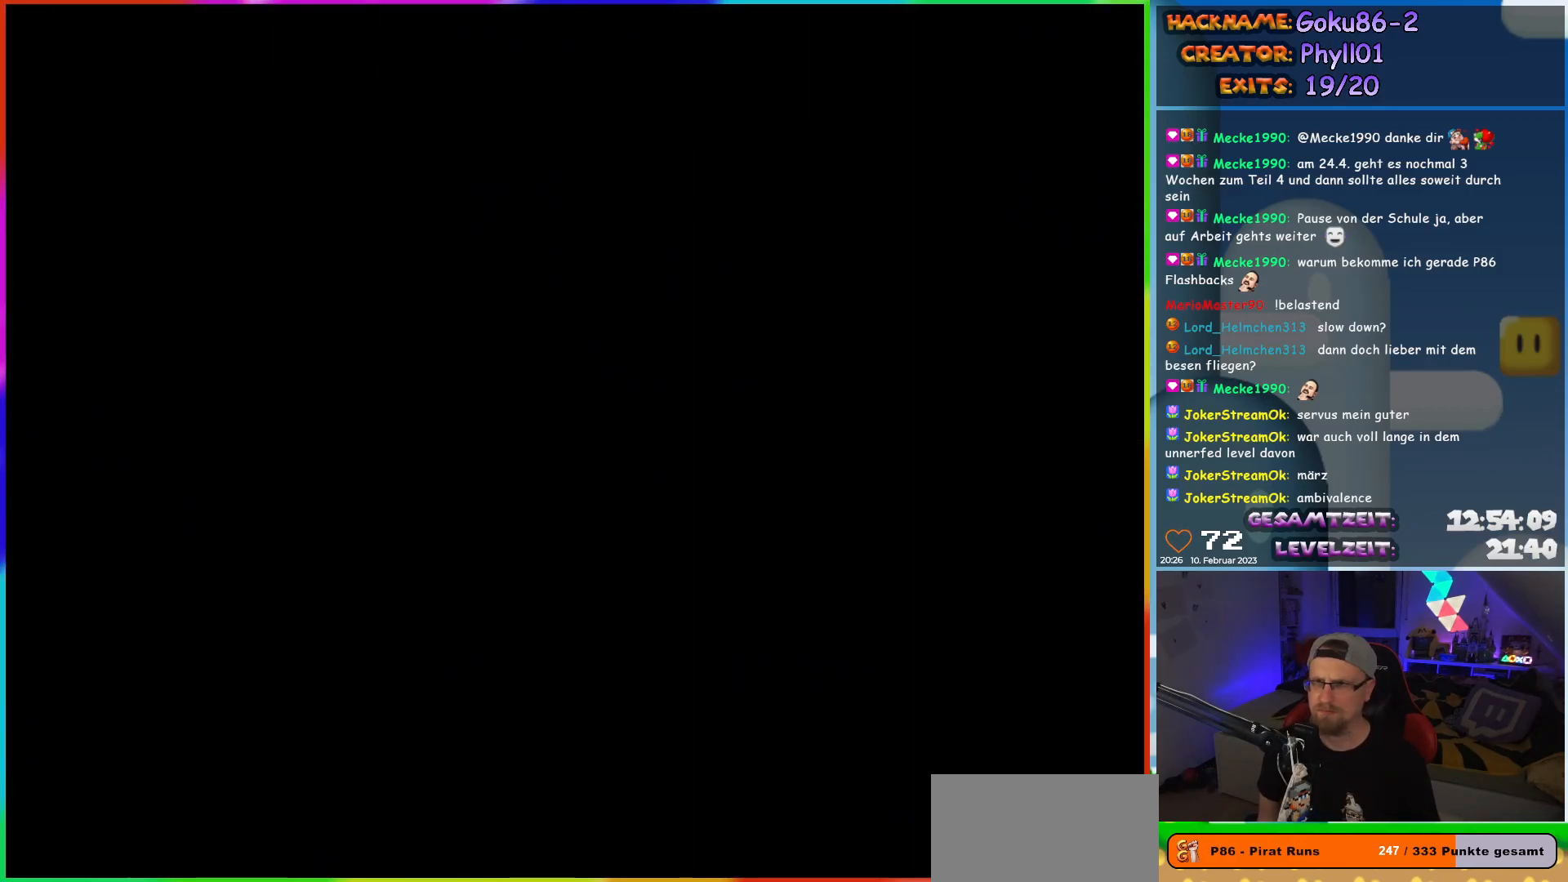
{"buttons": ["Y", "DPAD_LEFT"], "events": []}
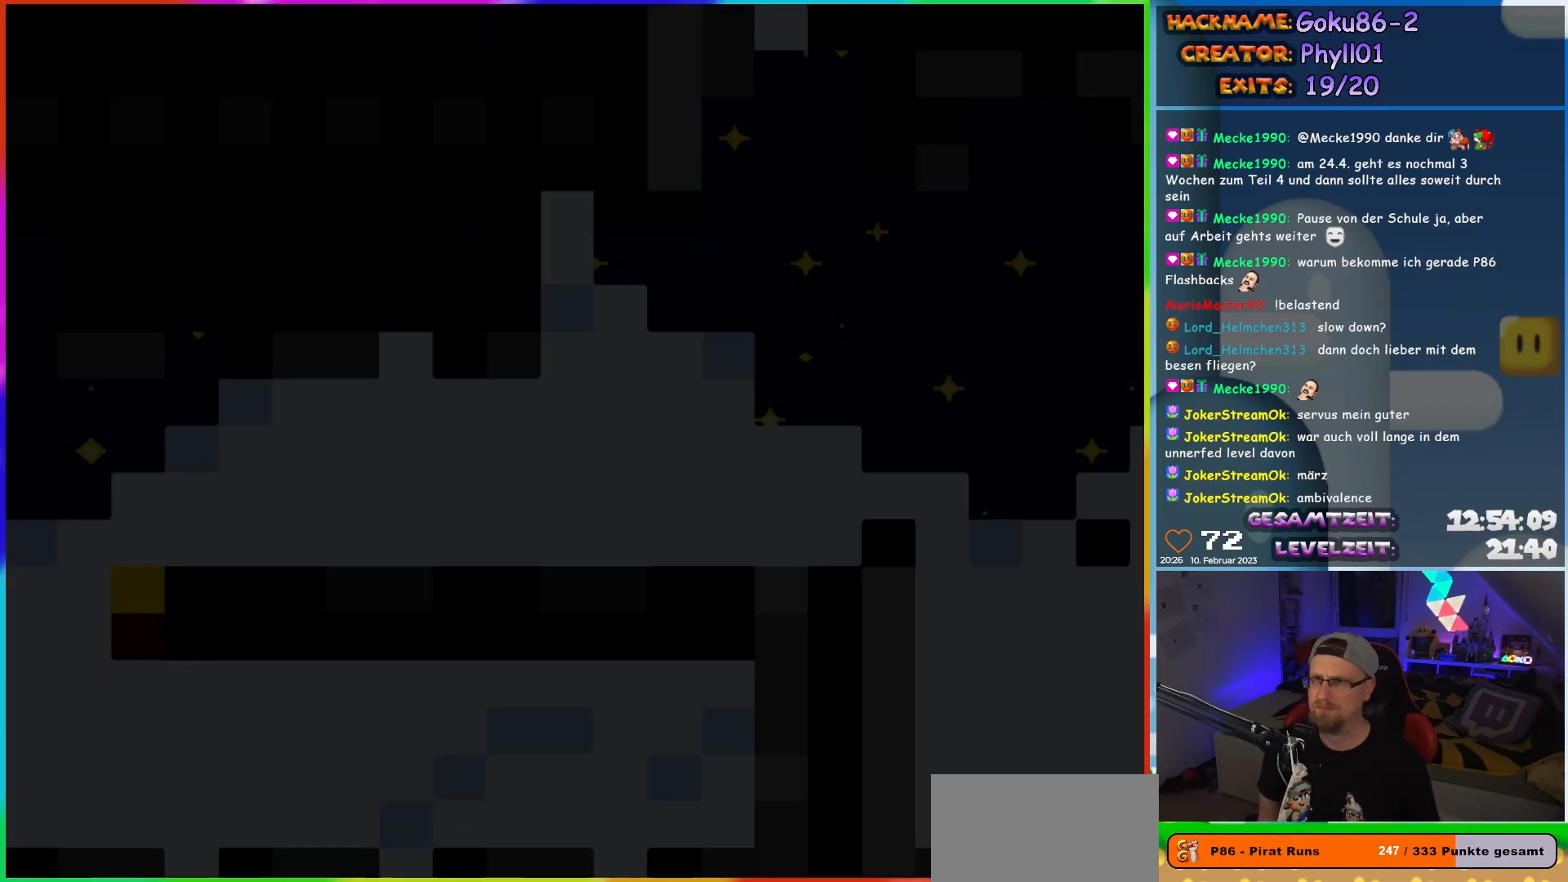
{"buttons": ["Y", "DPAD_LEFT"], "events": []}
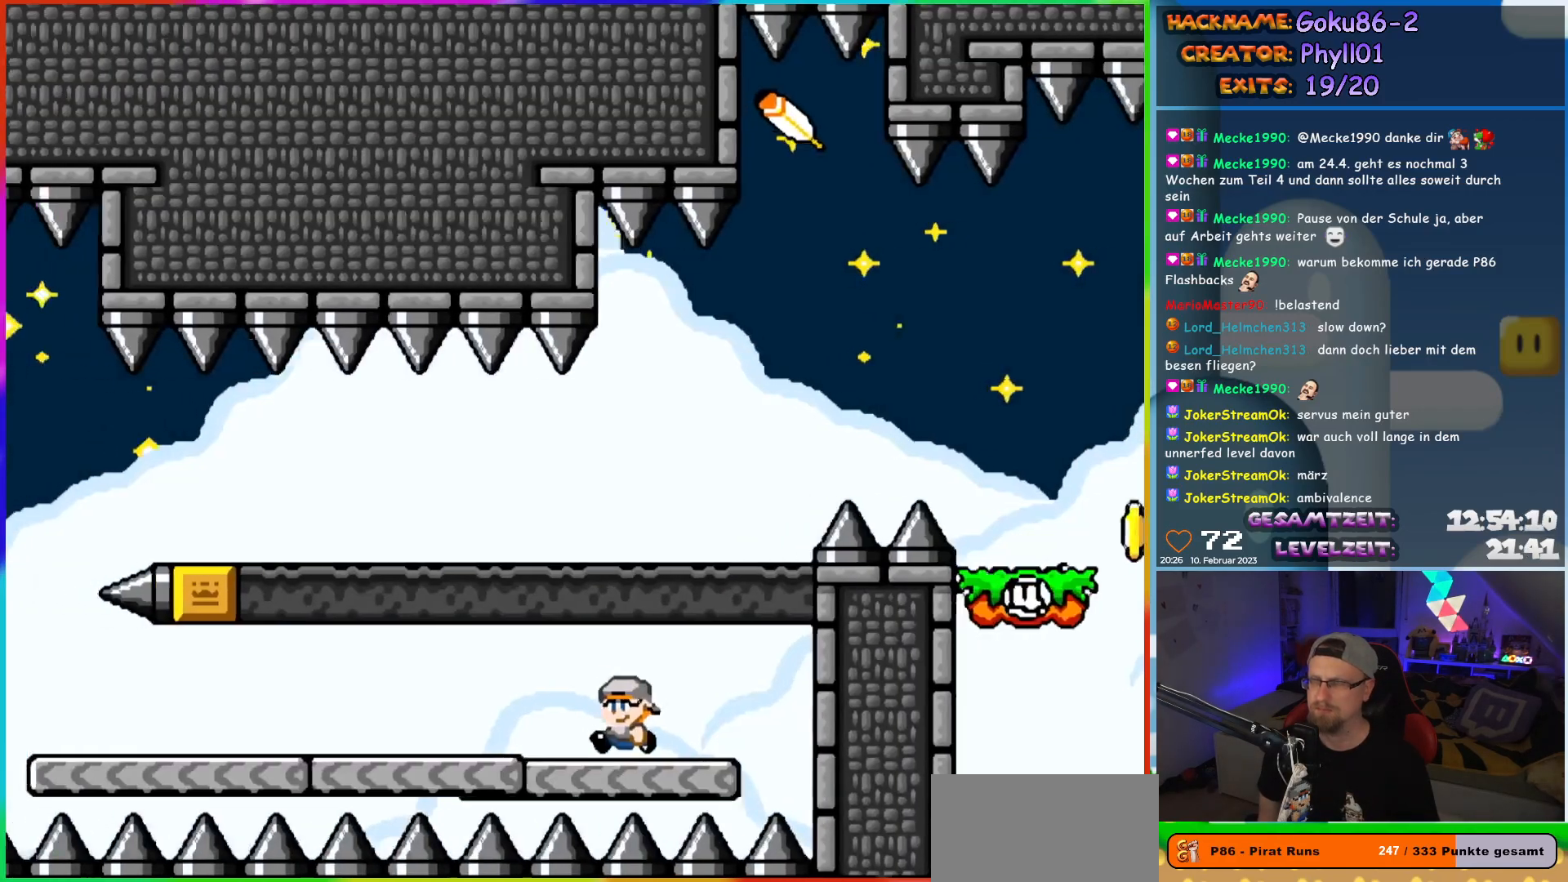
{"buttons": ["Y", "DPAD_LEFT"], "events": []}
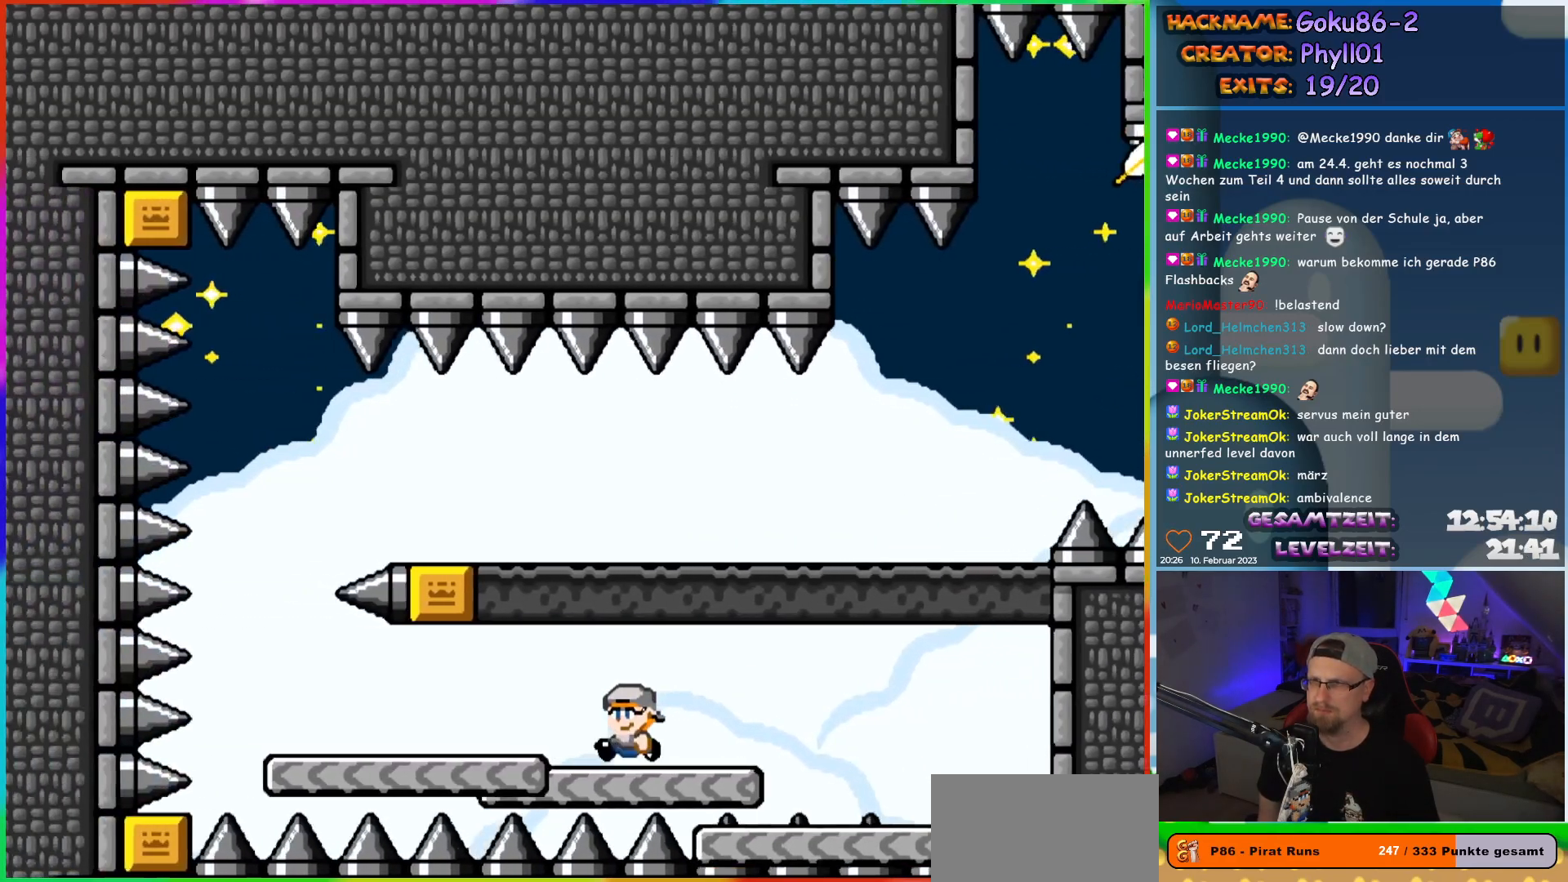
{"buttons": ["Y", "DPAD_UP", "DPAD_LEFT"], "events": [[483, "DPAD_UP", "down"]]}
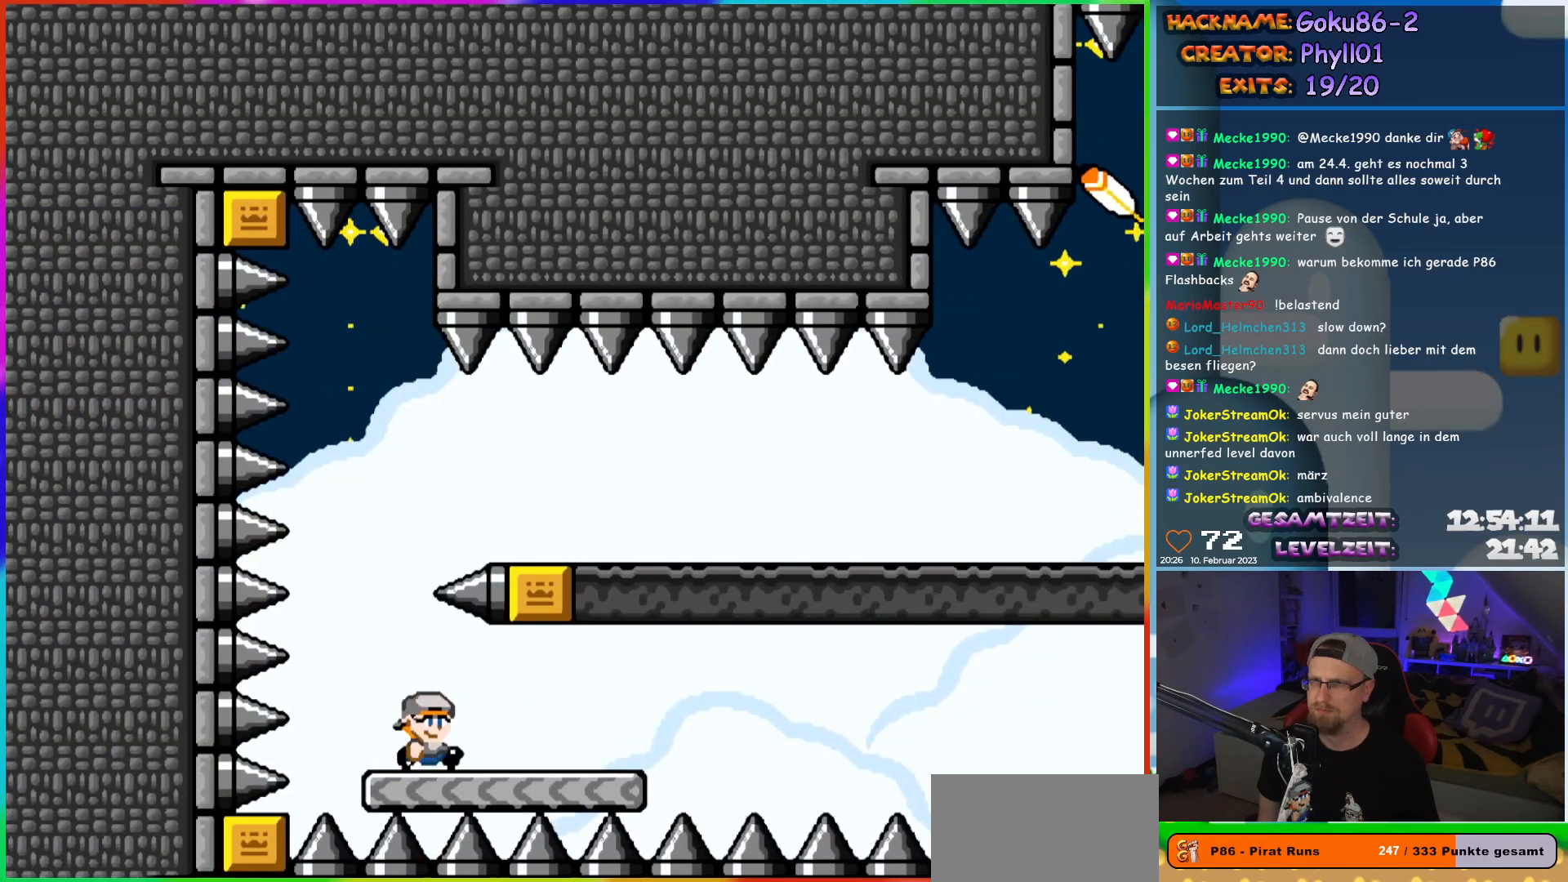
{"buttons": ["Y", "DPAD_RIGHT"], "events": [[17, "B", "down"], [17, "DPAD_LEFT", "up"], [17, "DPAD_RIGHT", "down"], [17, "DPAD_UP", "up"], [367, "B", "up"]]}